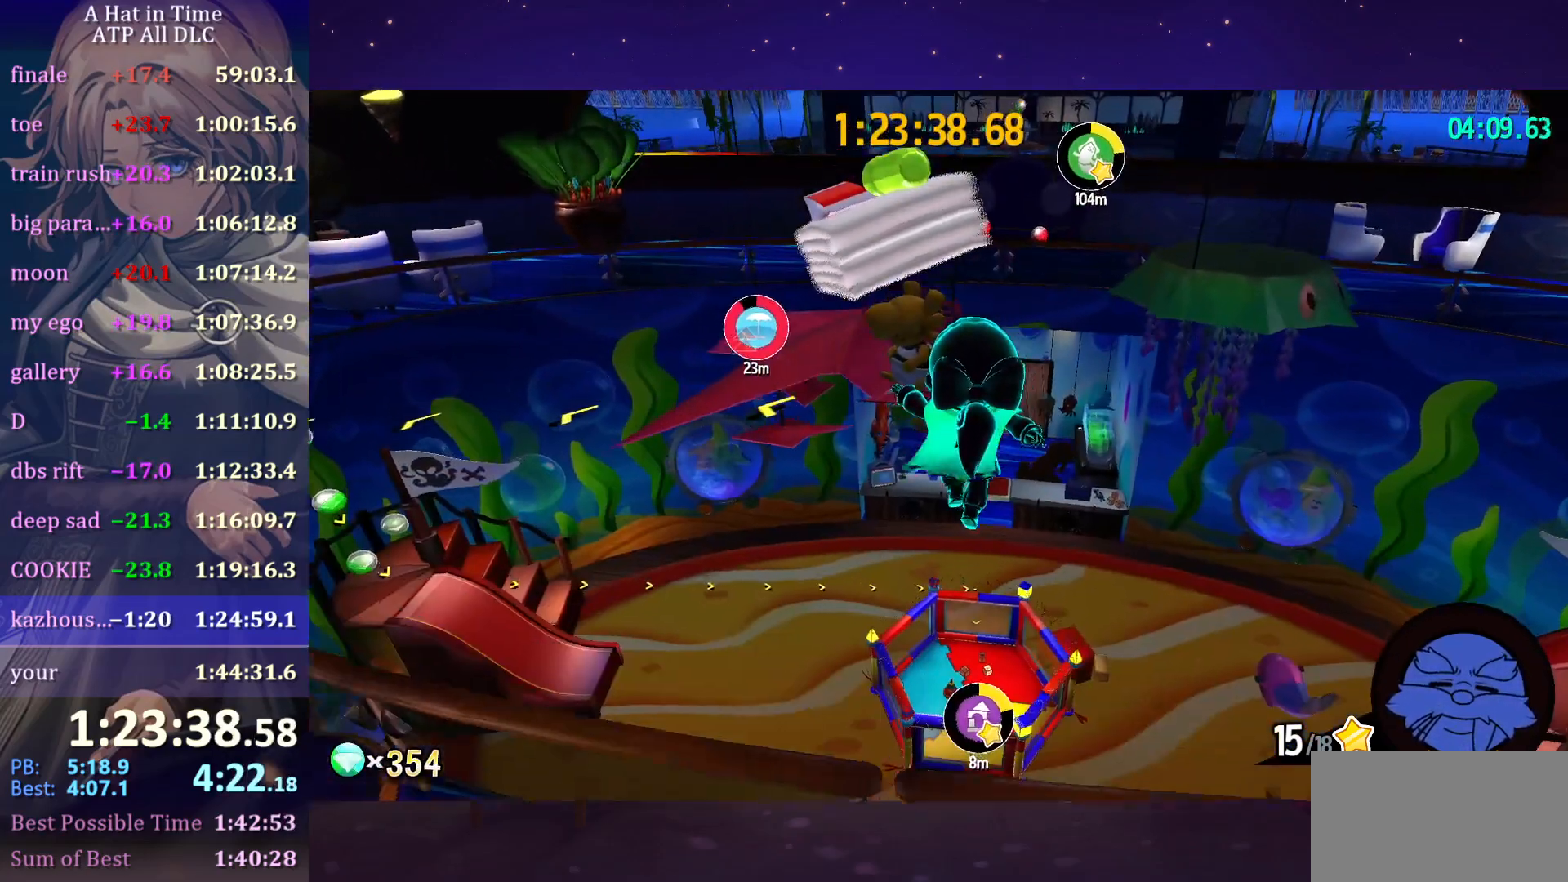
Gameplay with keyboard and mouse; each line is a JSON object with the keys and mouse buttons held at the frame after it. "events" lists presses ("down") and releases ("up") of "a", "alt", "c", "caps_lock", "ctrl", "d", "e", "f", "g", "q", "r", "s", "shift", "space", "t", "tab", "v", "w", "x", "z", "mouse_left", "mouse_wheel" and "mouse_right" between this image and that frame as [ms after this image, input, new state], when the widget could be followed in between. "mouse_left", "mouse_wheel", "mouse_right" = the "left", "wheel", "right" buttons of the "mouse" list. No other keys are recorded. "wheel" means that the mouse wheel is clicked or scrolled. "mouse_move" is the direction in which the mouse moves at that frame (one of eight, or "still"), when it could be read.
{"keys": ["a", "shift"], "mouse": [], "mouse_move": "still", "events": [[33, "w", "up"], [83, "d", "up"], [266, "s", "down"], [316, "a", "down"], [500, "s", "up"]]}
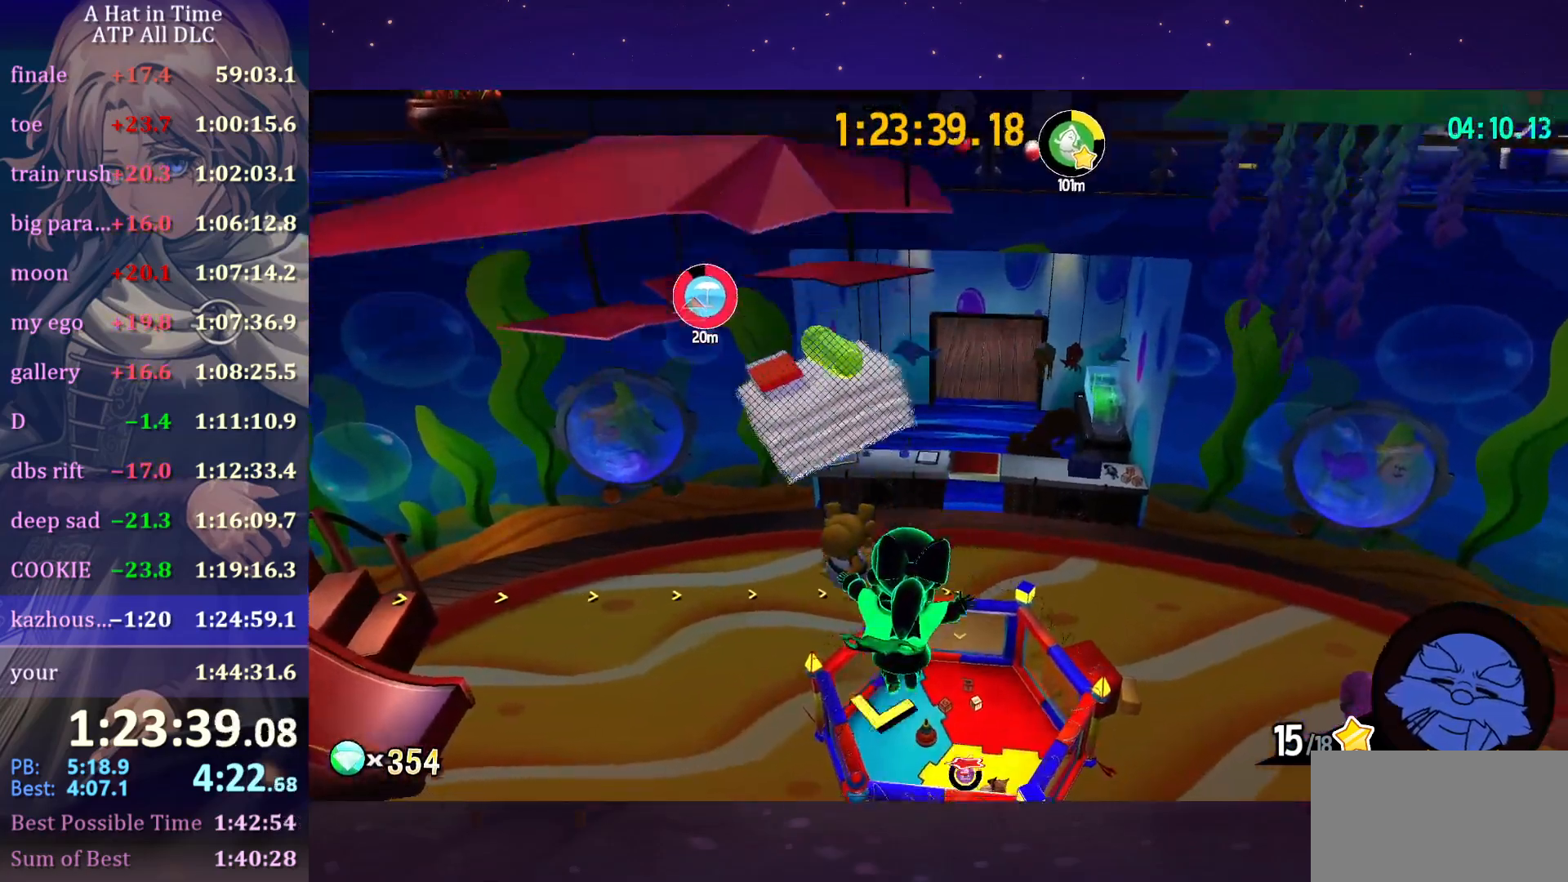
{"keys": ["a", "shift", "w"], "mouse": [], "mouse_move": "still", "events": [[50, "a", "up"], [100, "w", "down"], [383, "a", "down"]]}
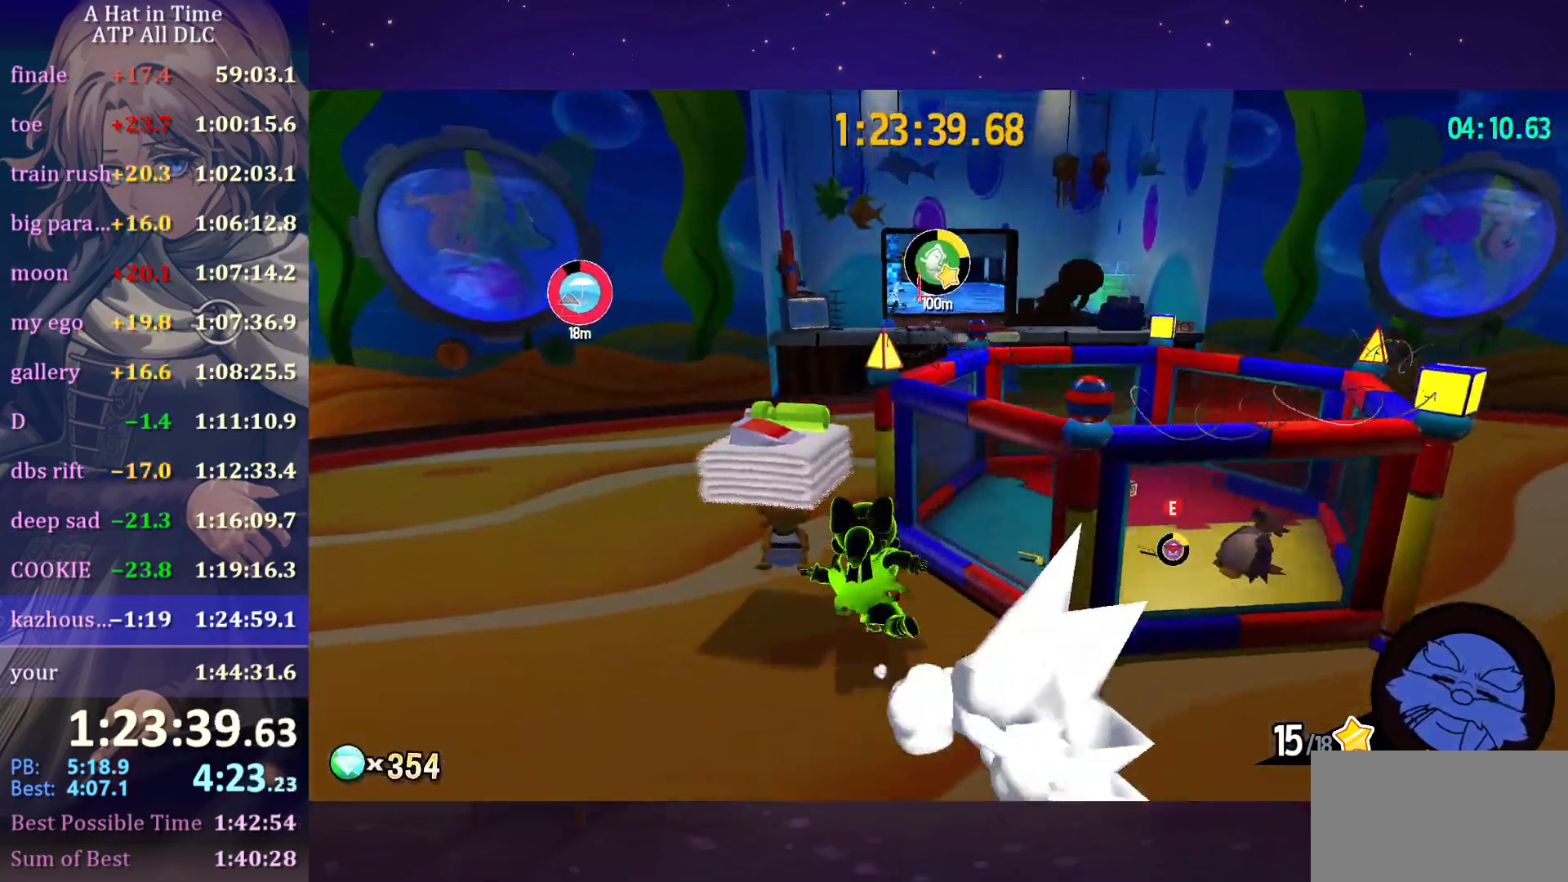
{"keys": ["d", "shift"], "mouse": [], "mouse_move": "still", "events": [[66, "a", "up"], [66, "e", "down"], [200, "e", "up"], [383, "d", "down"], [433, "w", "up"]]}
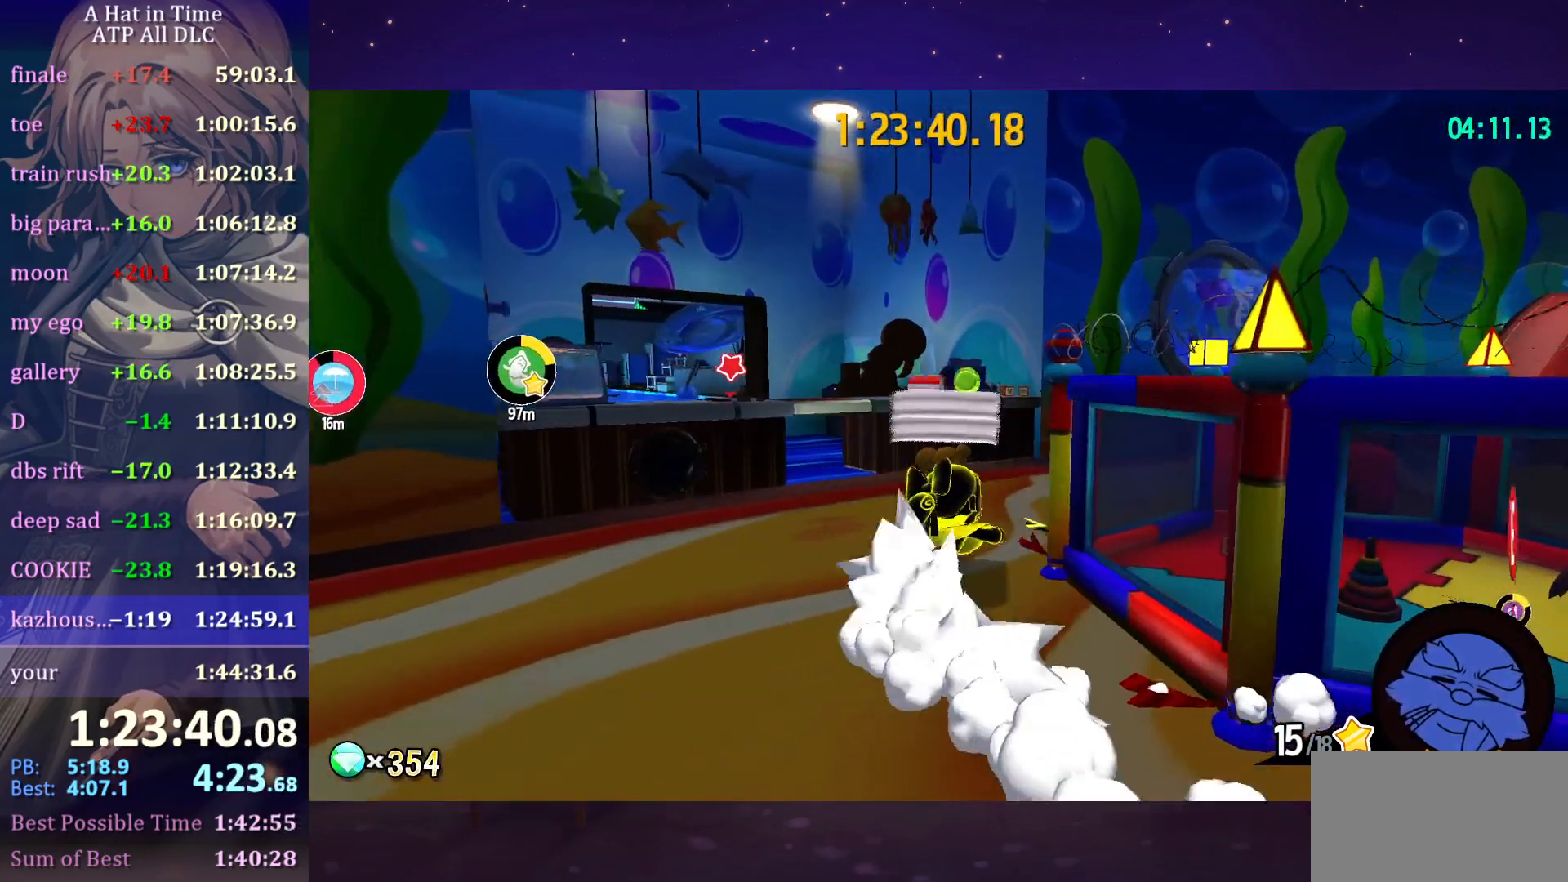
{"keys": ["shift", "w"], "mouse": [], "mouse_move": "left", "events": [[66, "s", "down"], [116, "d", "up"], [116, "s", "up"], [200, "e", "down"], [300, "e", "up"], [300, "w", "down"]]}
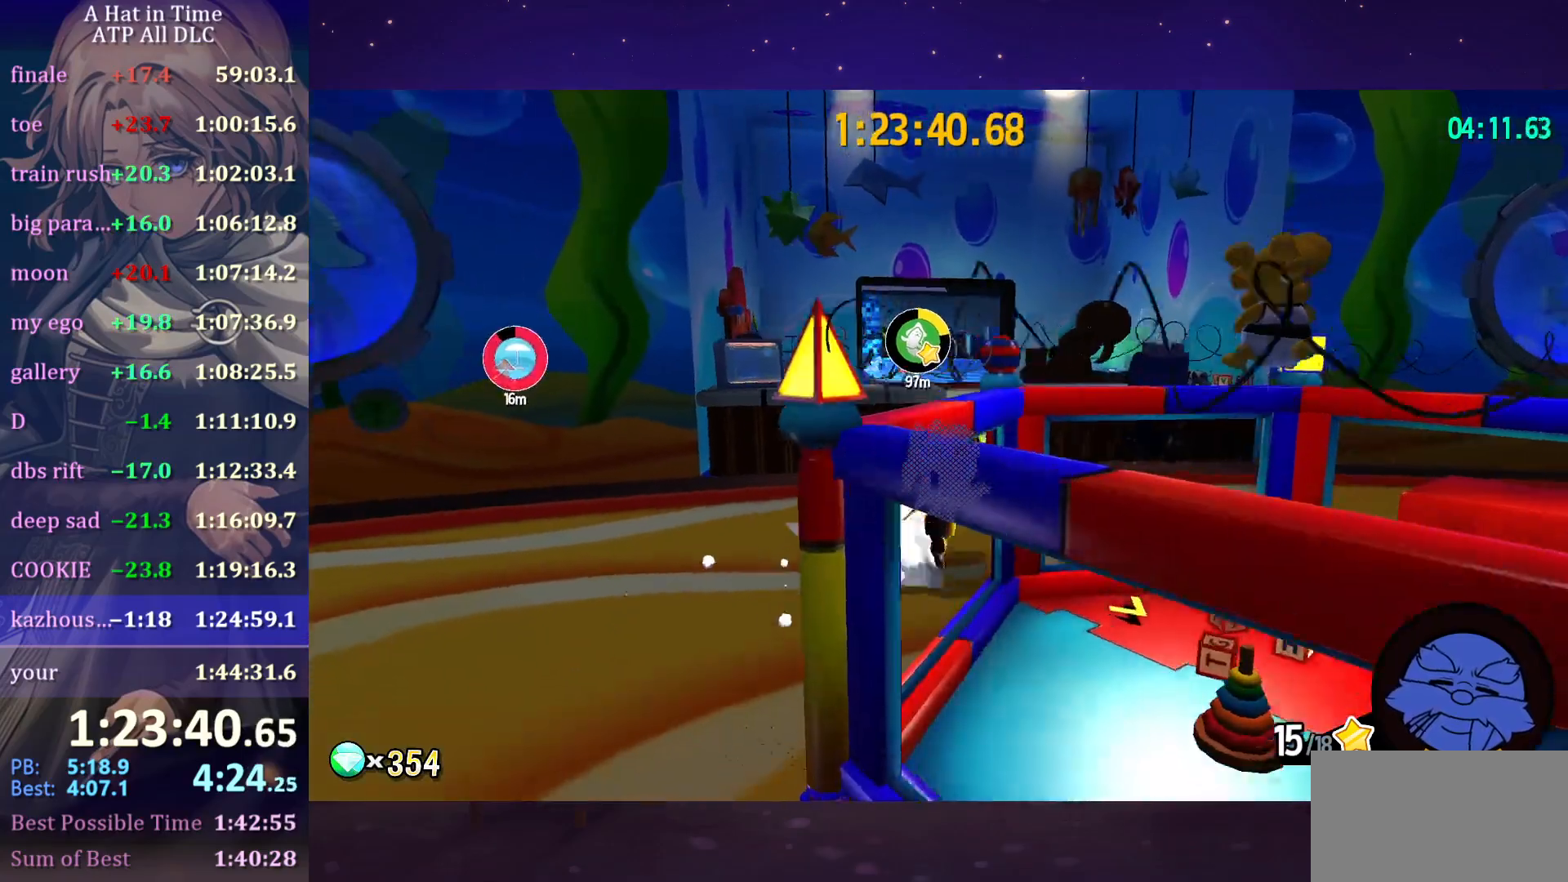
{"keys": ["a", "shift", "w"], "mouse": [], "mouse_move": "still", "events": [[133, "space", "down"], [266, "space", "up"], [416, "a", "down"]]}
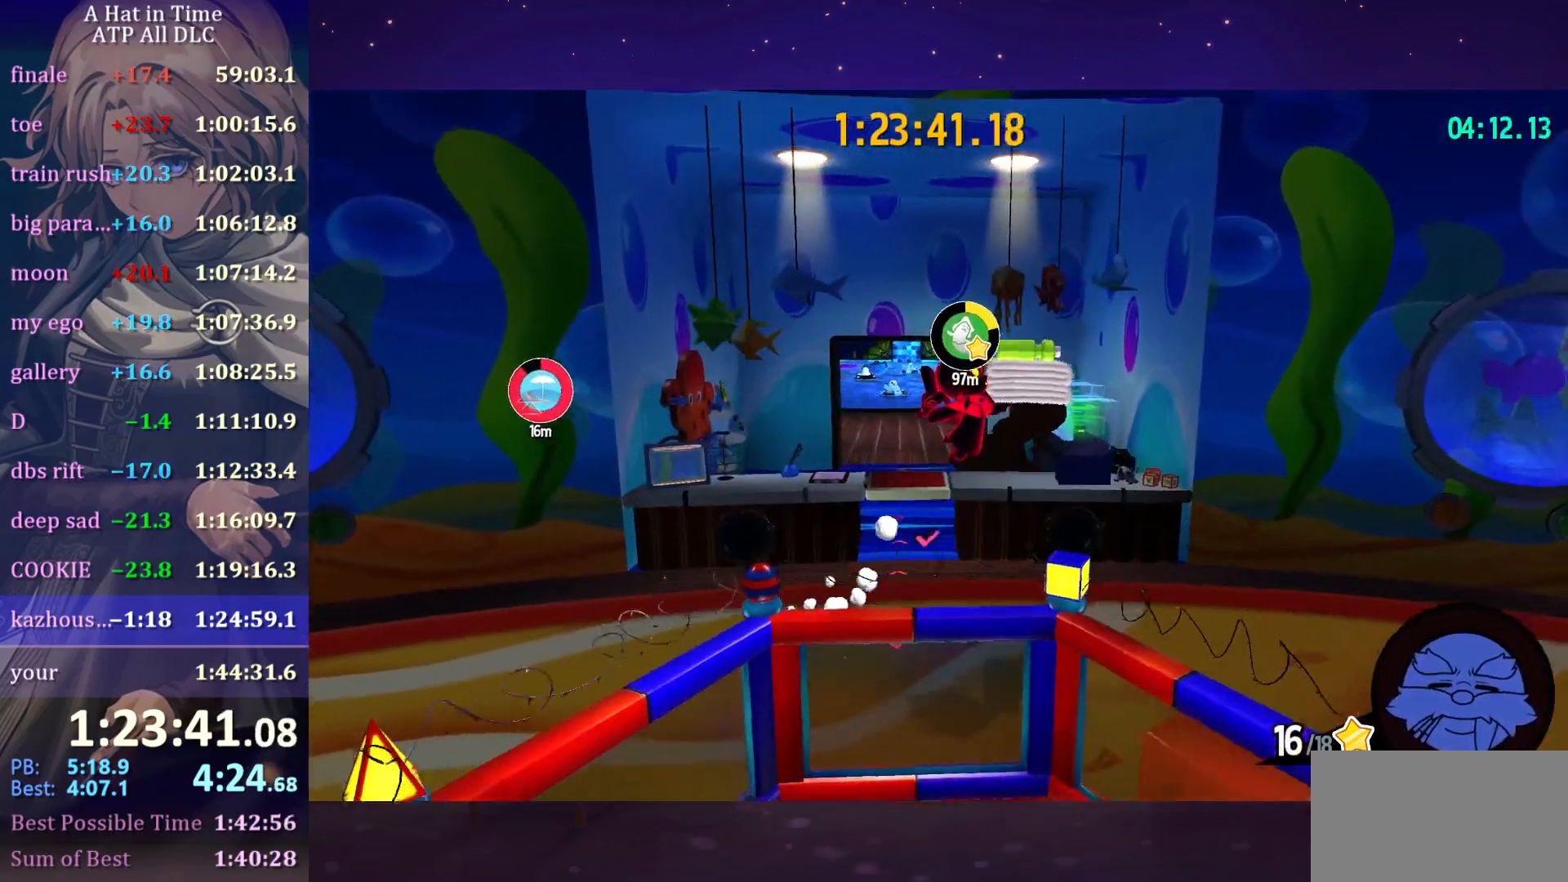
{"keys": ["w"], "mouse": [], "mouse_move": "left", "events": [[66, "a", "up"], [333, "shift", "up"]]}
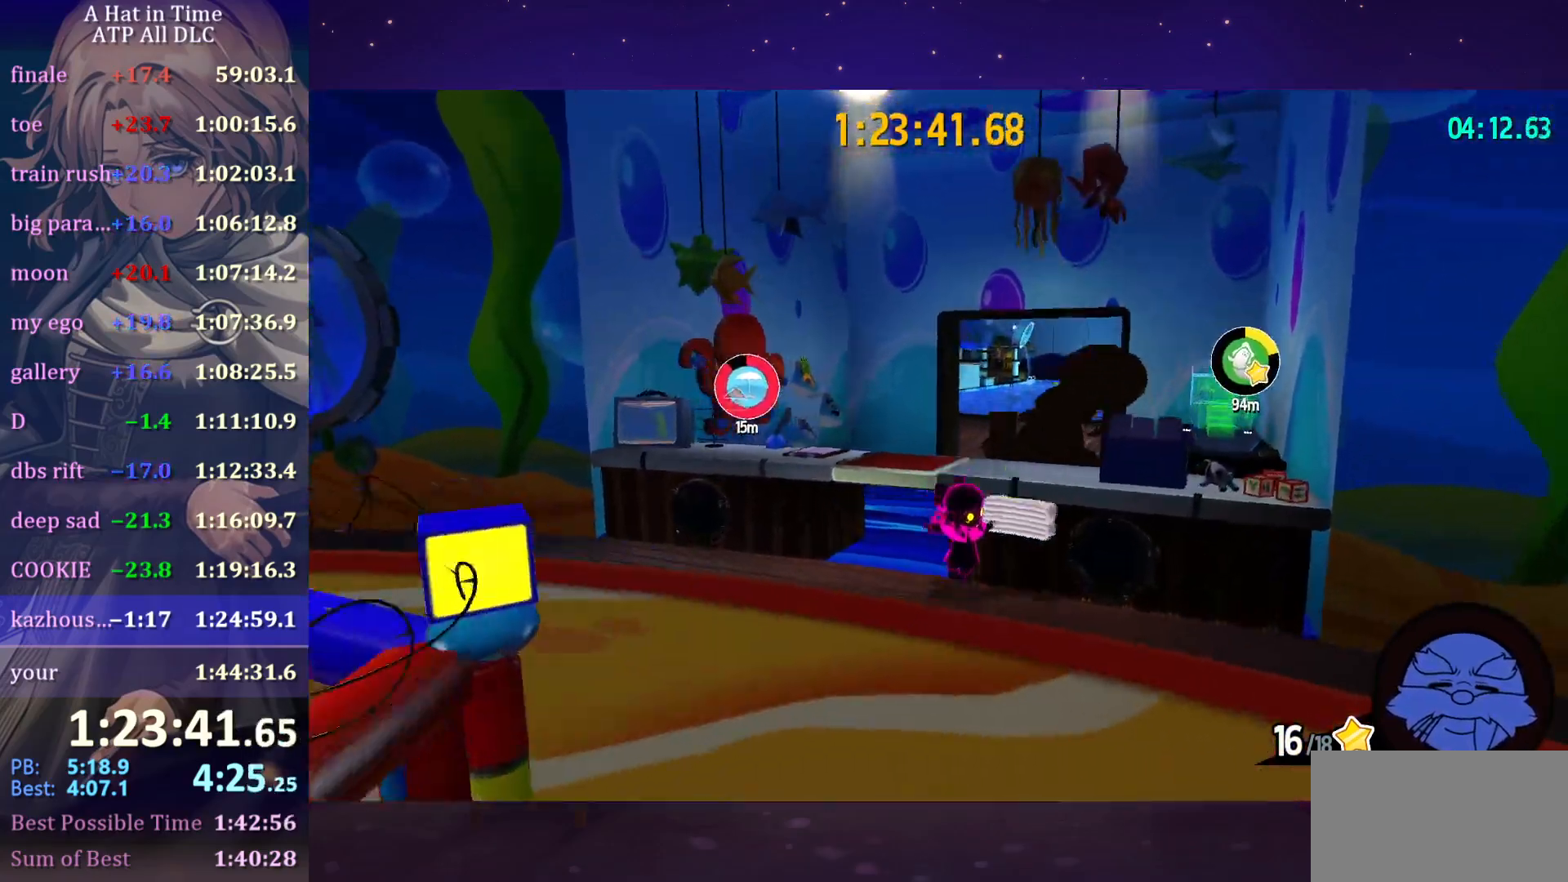
{"keys": ["d", "w"], "mouse": [], "mouse_move": "still", "events": [[66, "space", "down"], [250, "space", "up"], [316, "space", "down"], [400, "ctrl", "down"], [400, "space", "up"], [433, "d", "down"], [483, "ctrl", "up"]]}
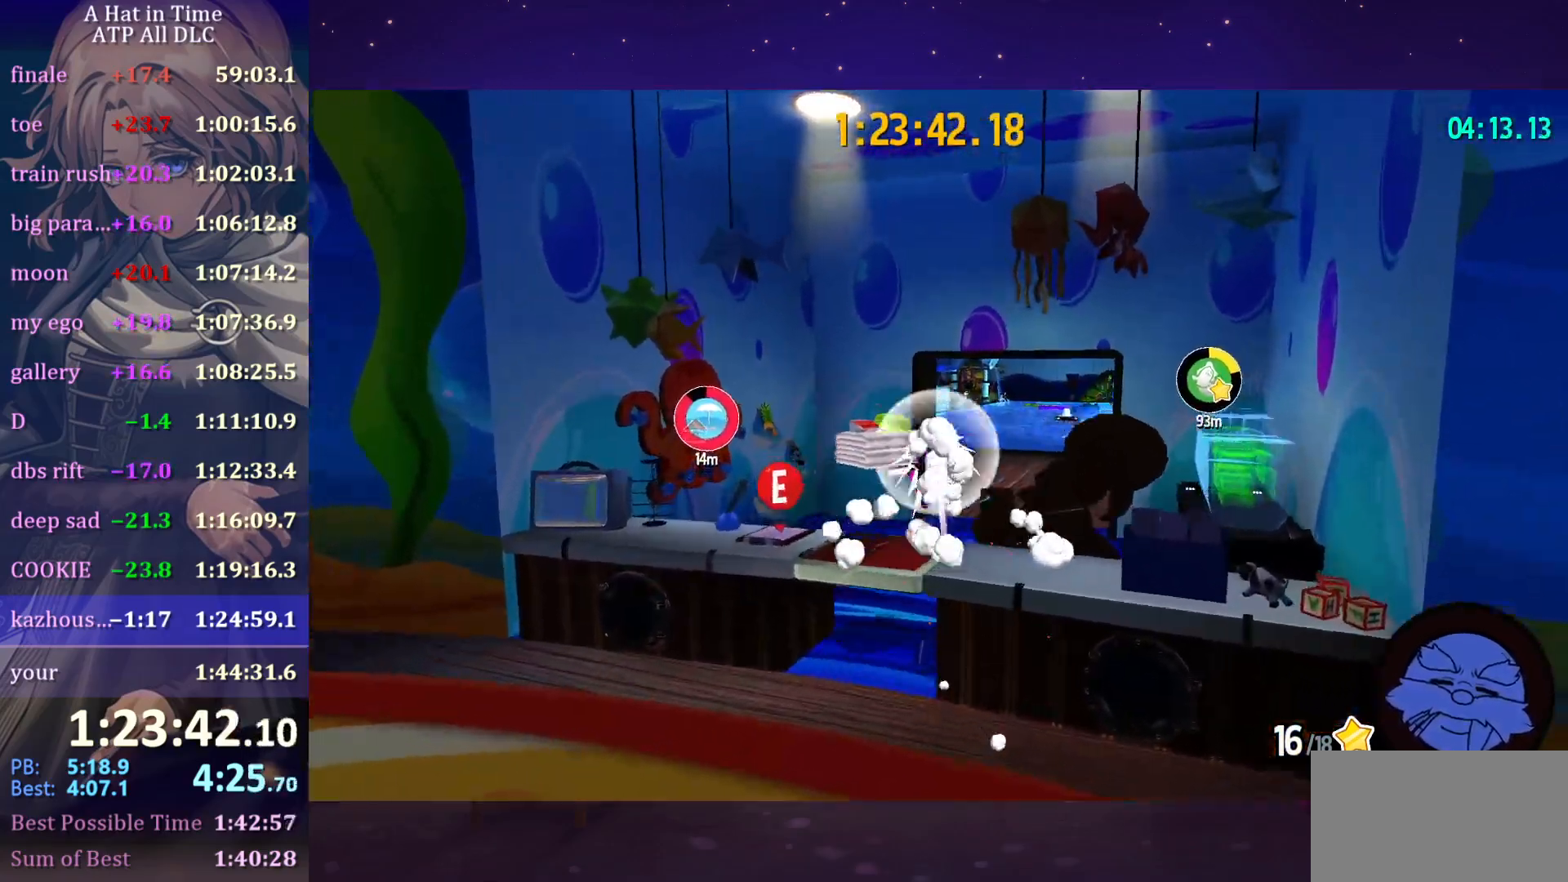
{"keys": ["w"], "mouse": ["wheel"], "mouse_move": "still", "events": [[33, "mouse_wheel", "down"], [166, "d", "up"]]}
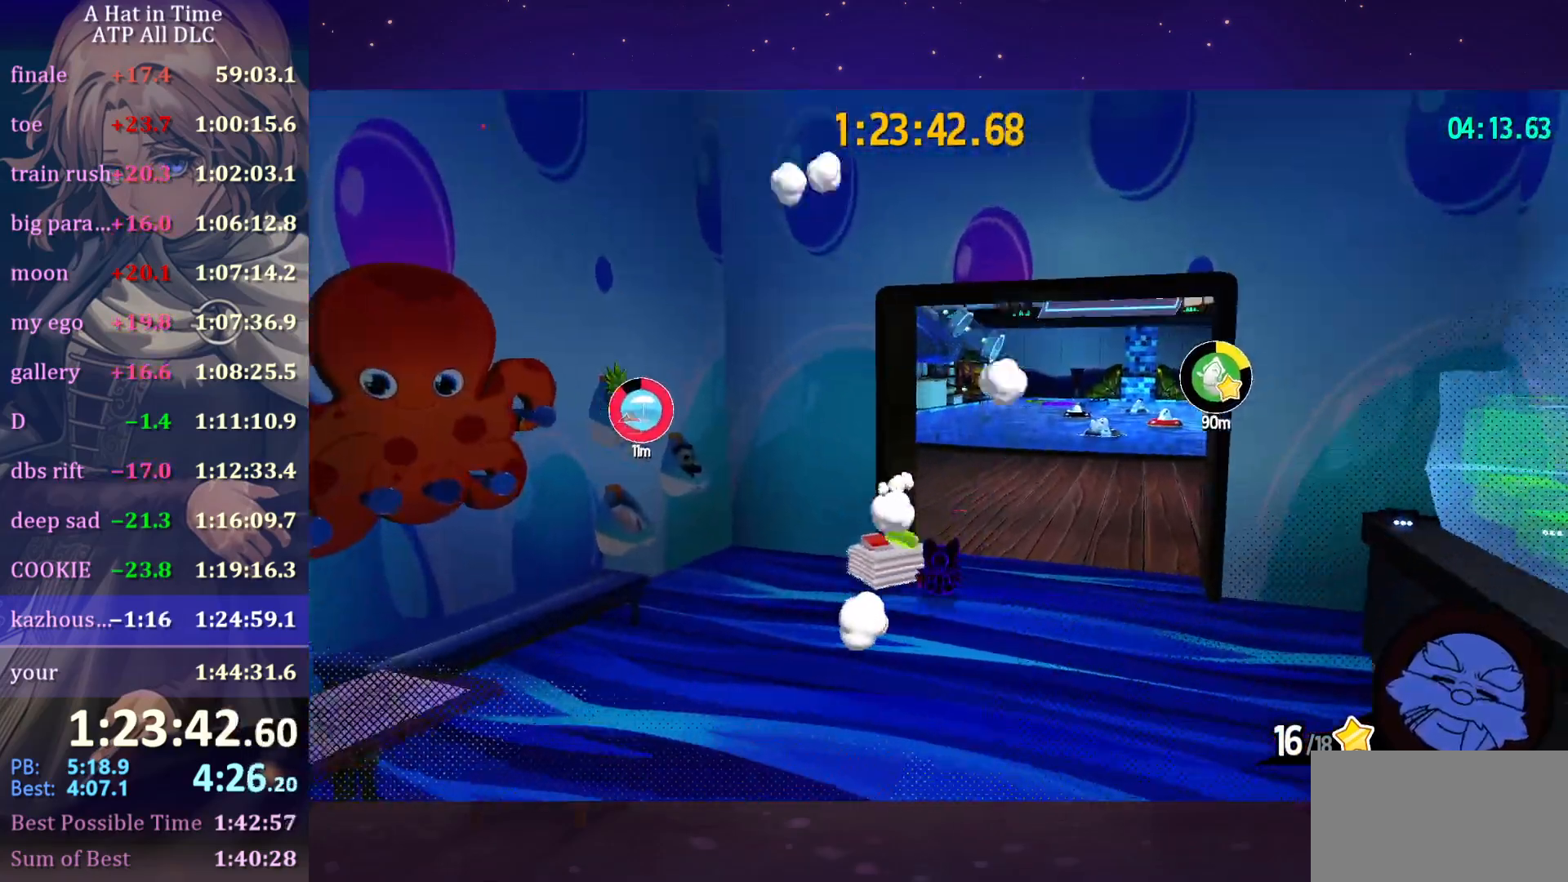
{"keys": ["shift", "w"], "mouse": [], "mouse_move": "left", "events": [[100, "ctrl", "down"], [100, "mouse_wheel", "up"], [183, "ctrl", "up"], [333, "shift", "down"]]}
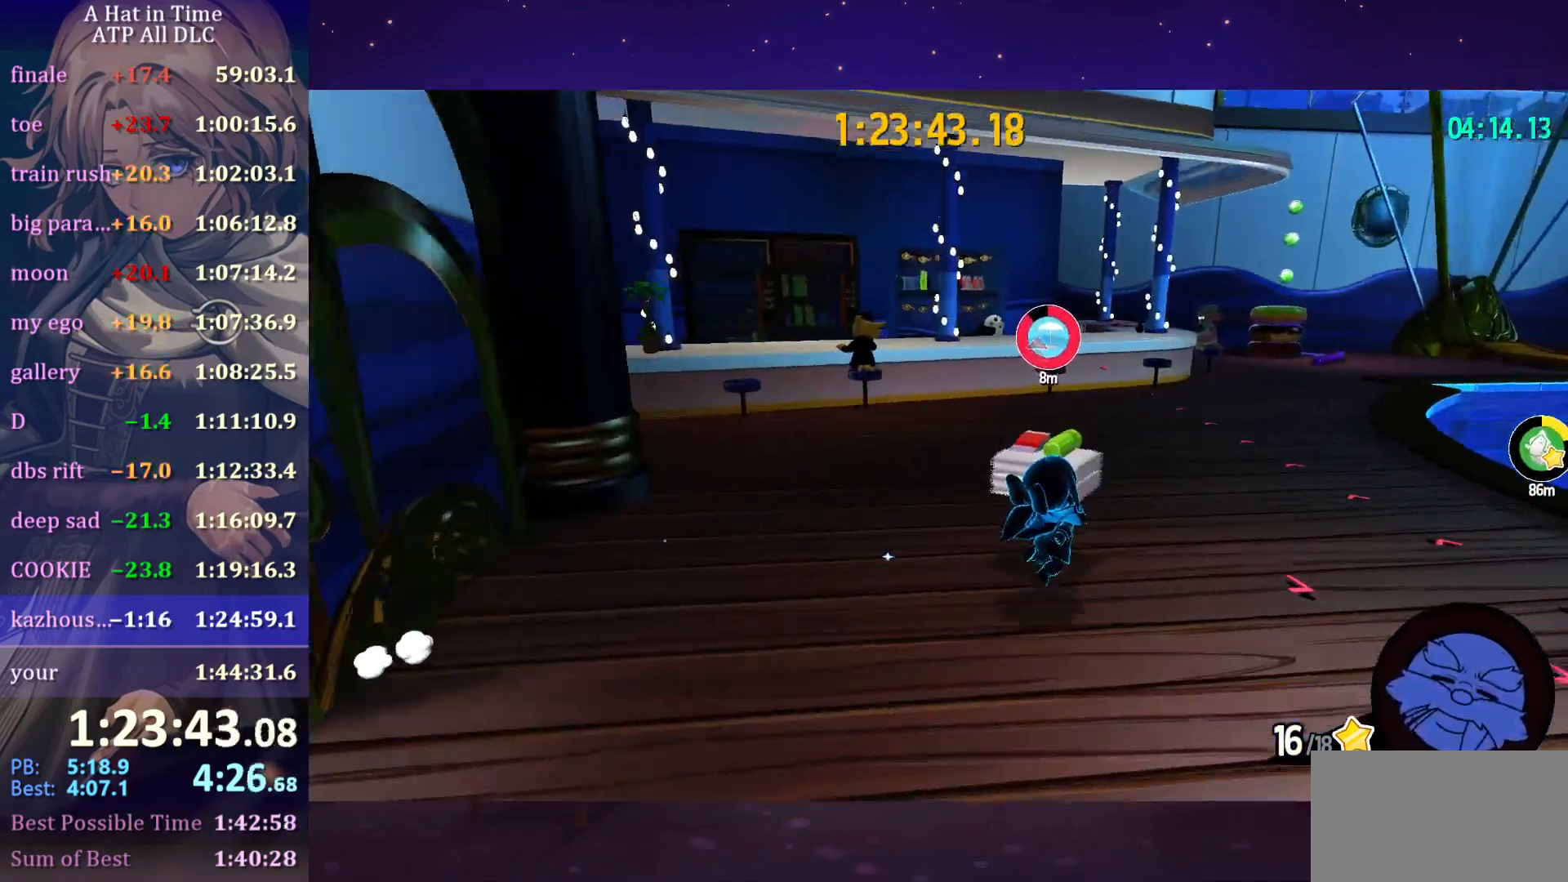
{"keys": ["shift", "w"], "mouse": [], "mouse_move": "still", "events": [[166, "d", "down"], [416, "d", "up"]]}
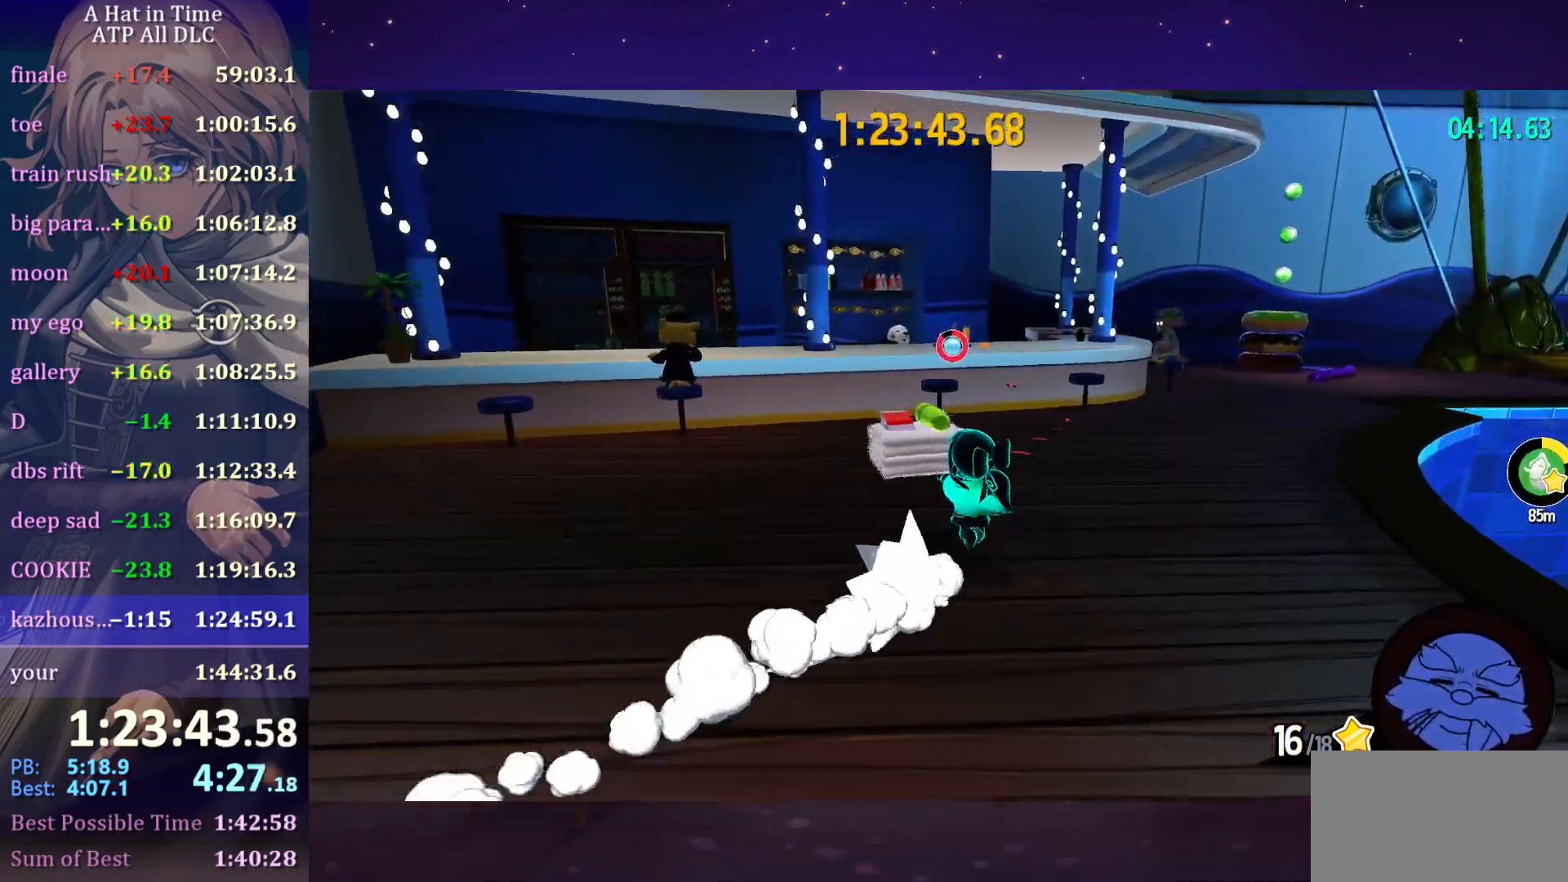
{"keys": ["shift", "w"], "mouse": [], "mouse_move": "up-right", "events": []}
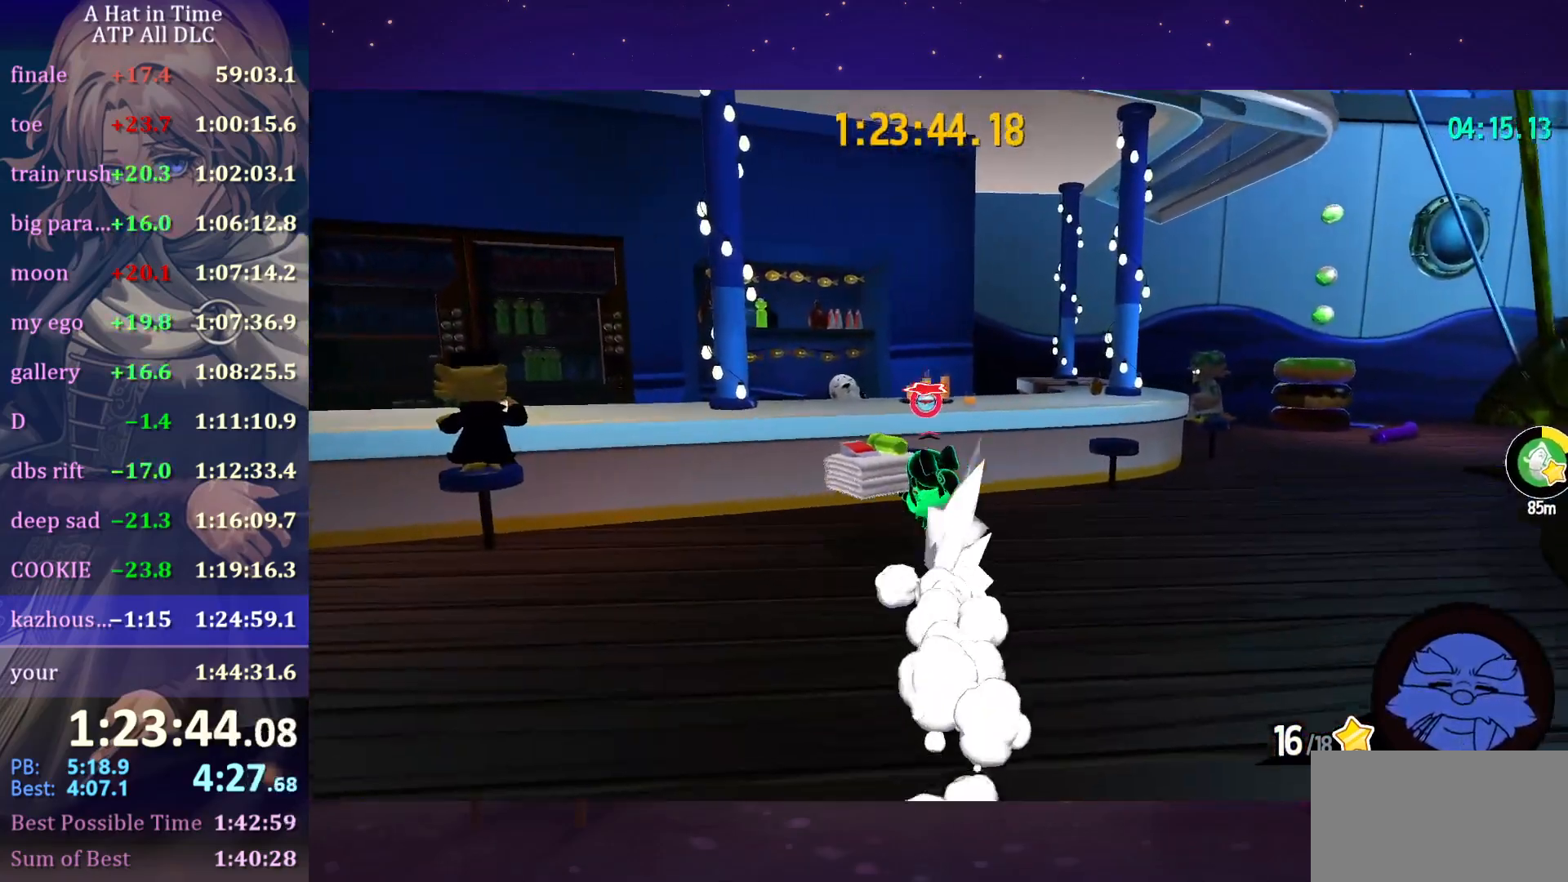
{"keys": ["d", "shift"], "mouse": [], "mouse_move": "still", "events": [[216, "e", "down"], [216, "w", "up"], [300, "e", "up"], [350, "d", "down"]]}
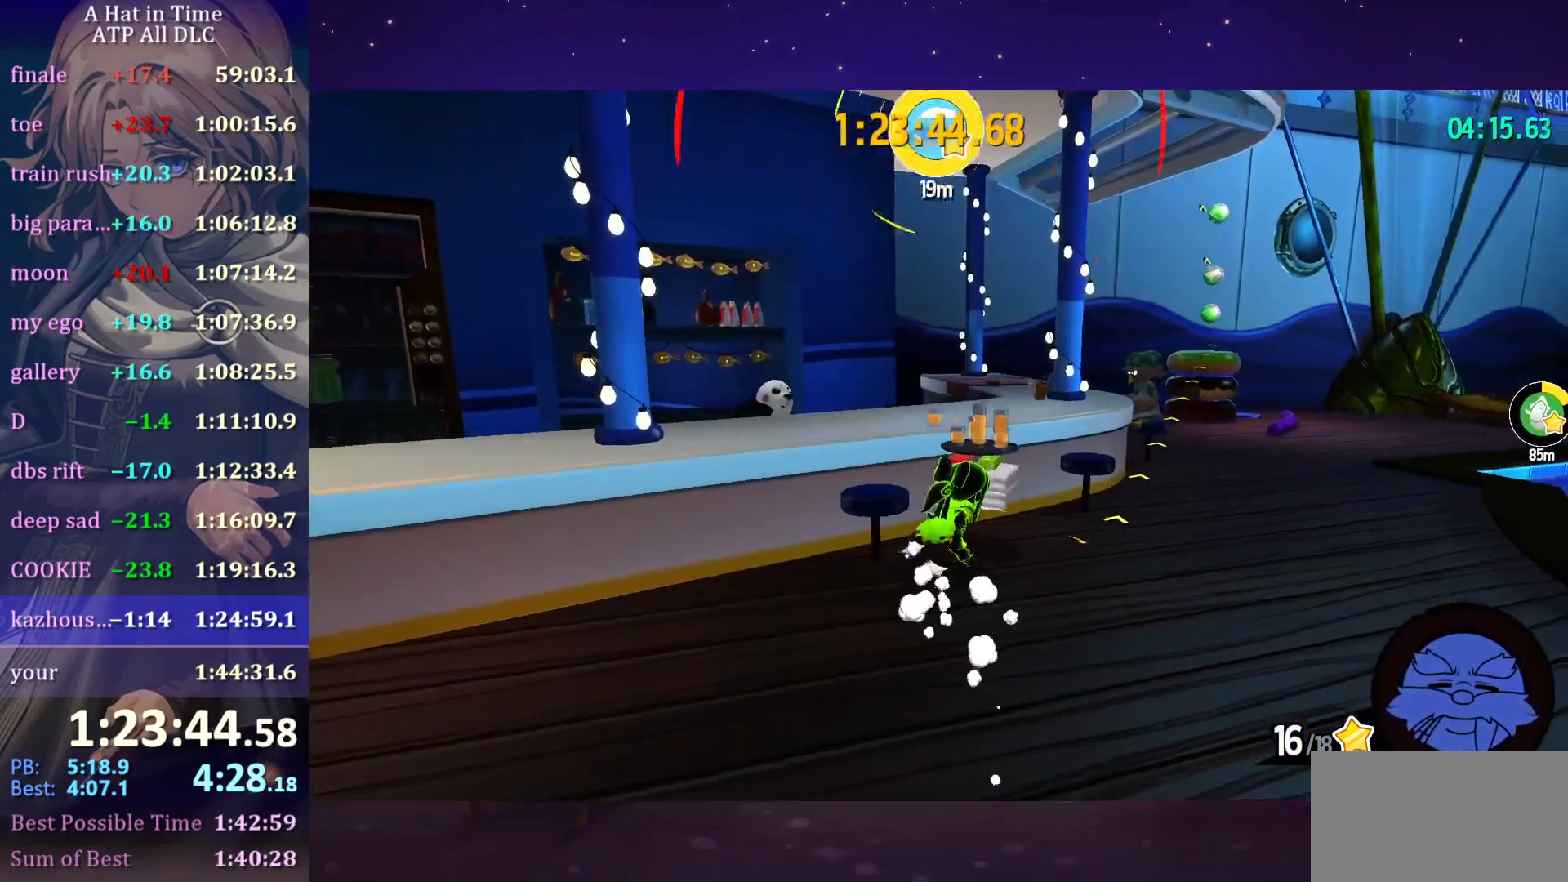
{"keys": ["shift"], "mouse": [], "mouse_move": "right", "events": [[266, "w", "down"], [483, "d", "up"], [483, "w", "up"]]}
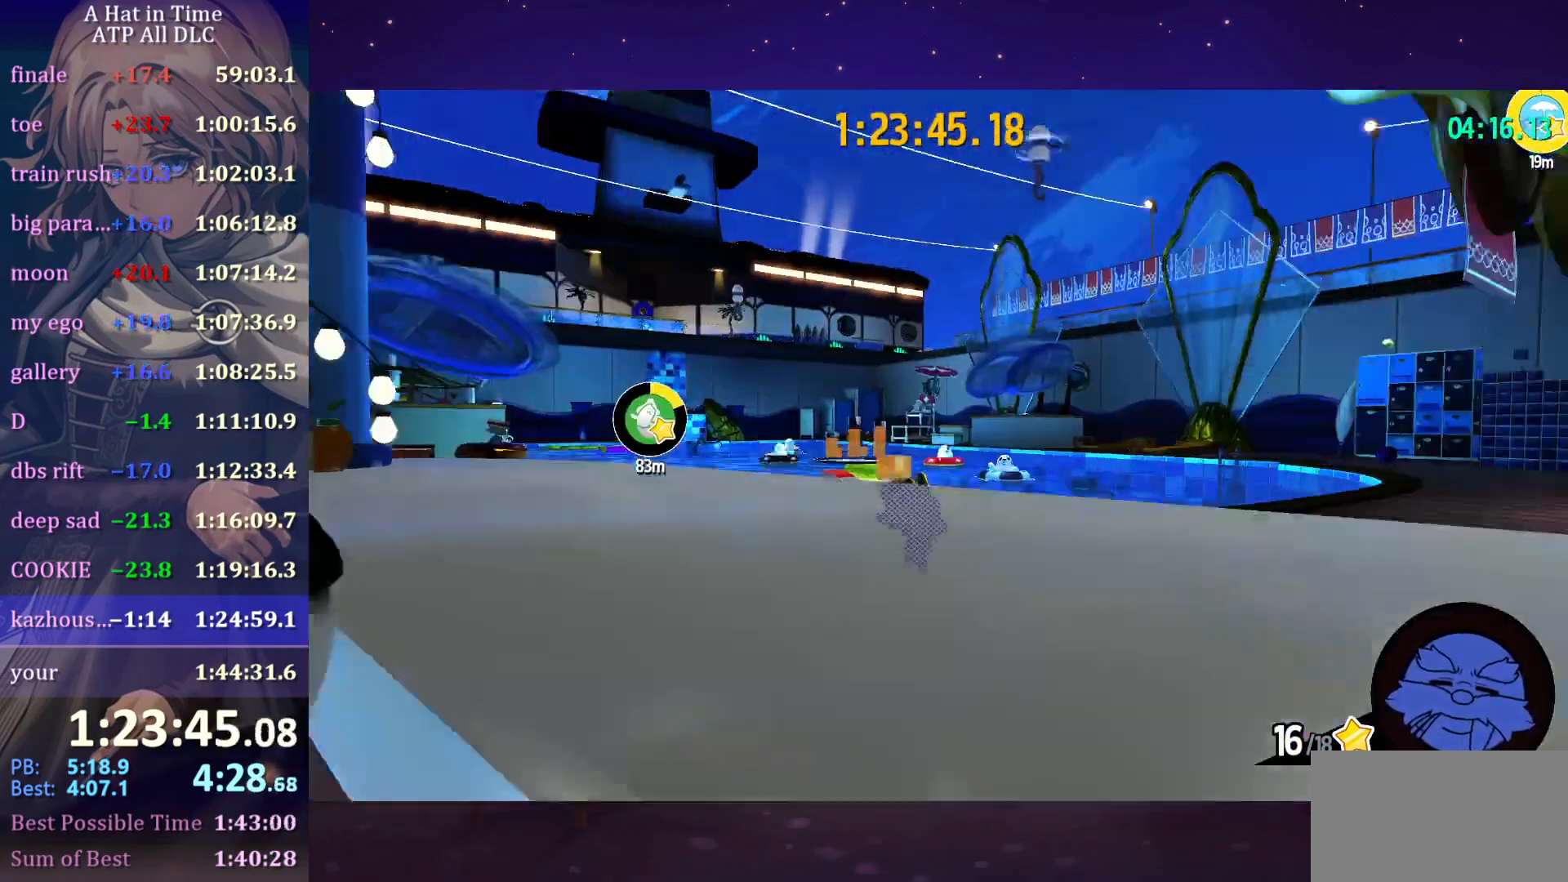
{"keys": ["a", "w"], "mouse": [], "mouse_move": "left", "events": [[33, "d", "down"], [50, "shift", "up"], [200, "space", "down"], [333, "w", "down"], [433, "d", "up"], [466, "a", "down"], [466, "space", "up"]]}
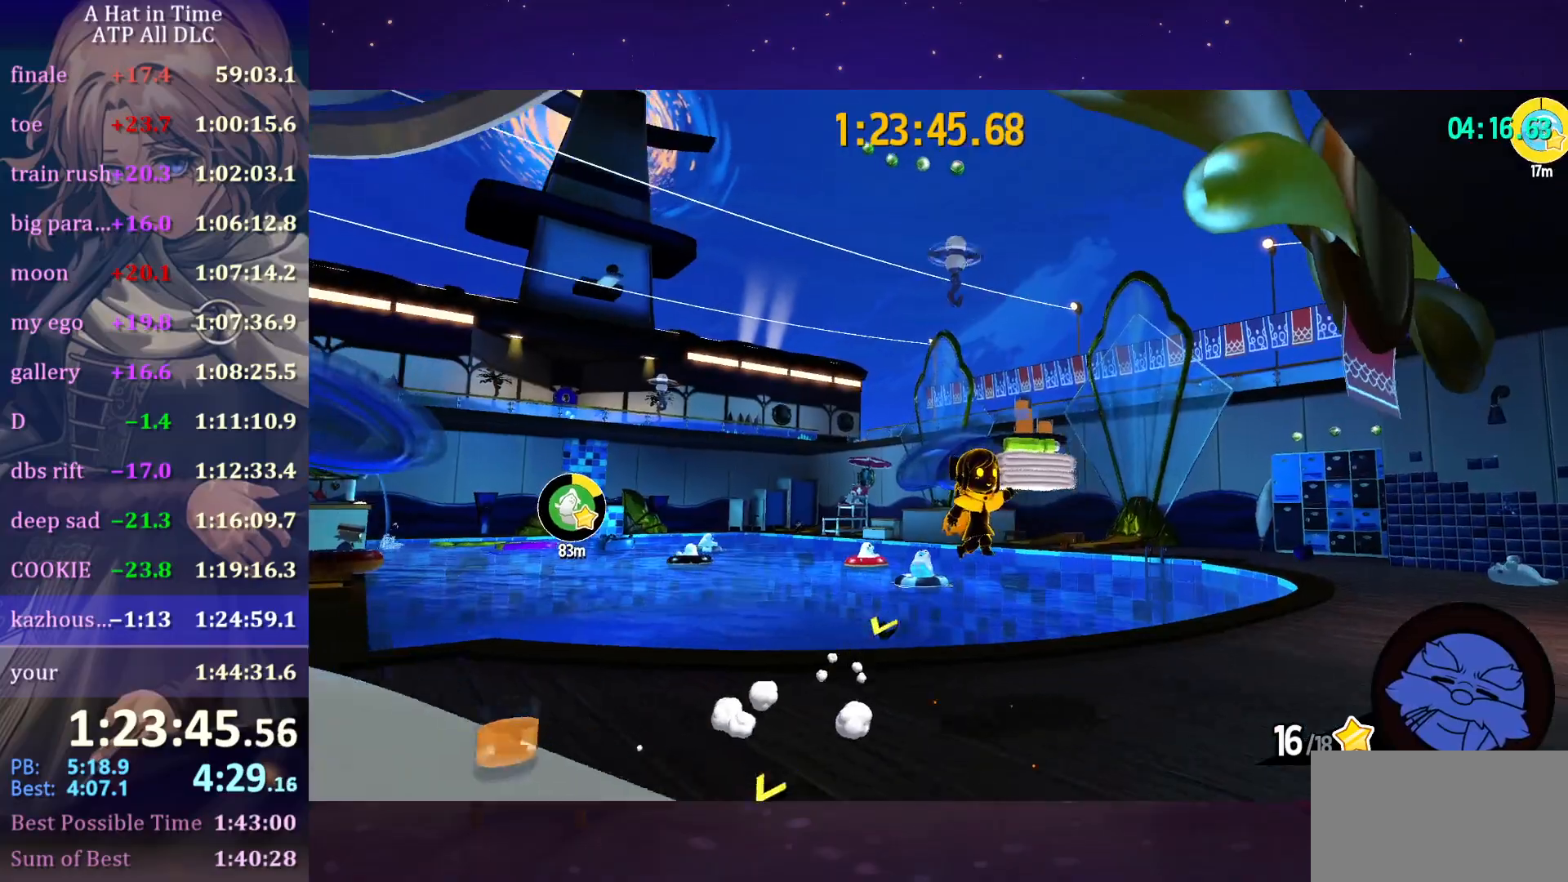
{"keys": ["space", "w"], "mouse": [], "mouse_move": "still", "events": [[66, "a", "up"], [116, "space", "down"]]}
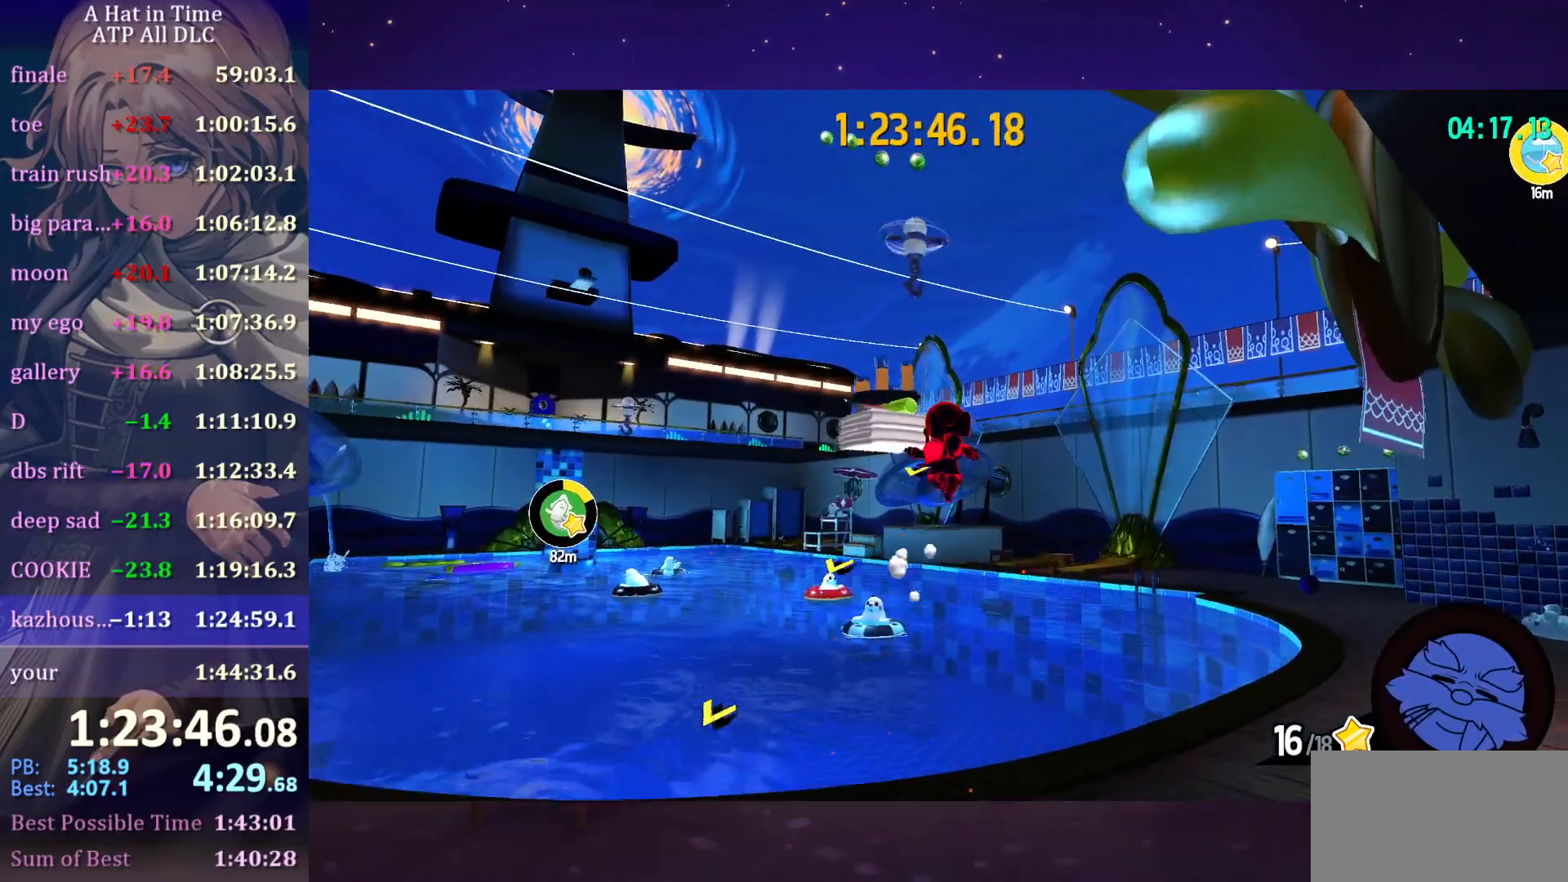
{"keys": ["space", "w"], "mouse": ["left"], "mouse_move": "still", "events": [[33, "space", "up"], [83, "ctrl", "down"], [183, "ctrl", "up"], [266, "space", "down"], [416, "mouse_left", "down"]]}
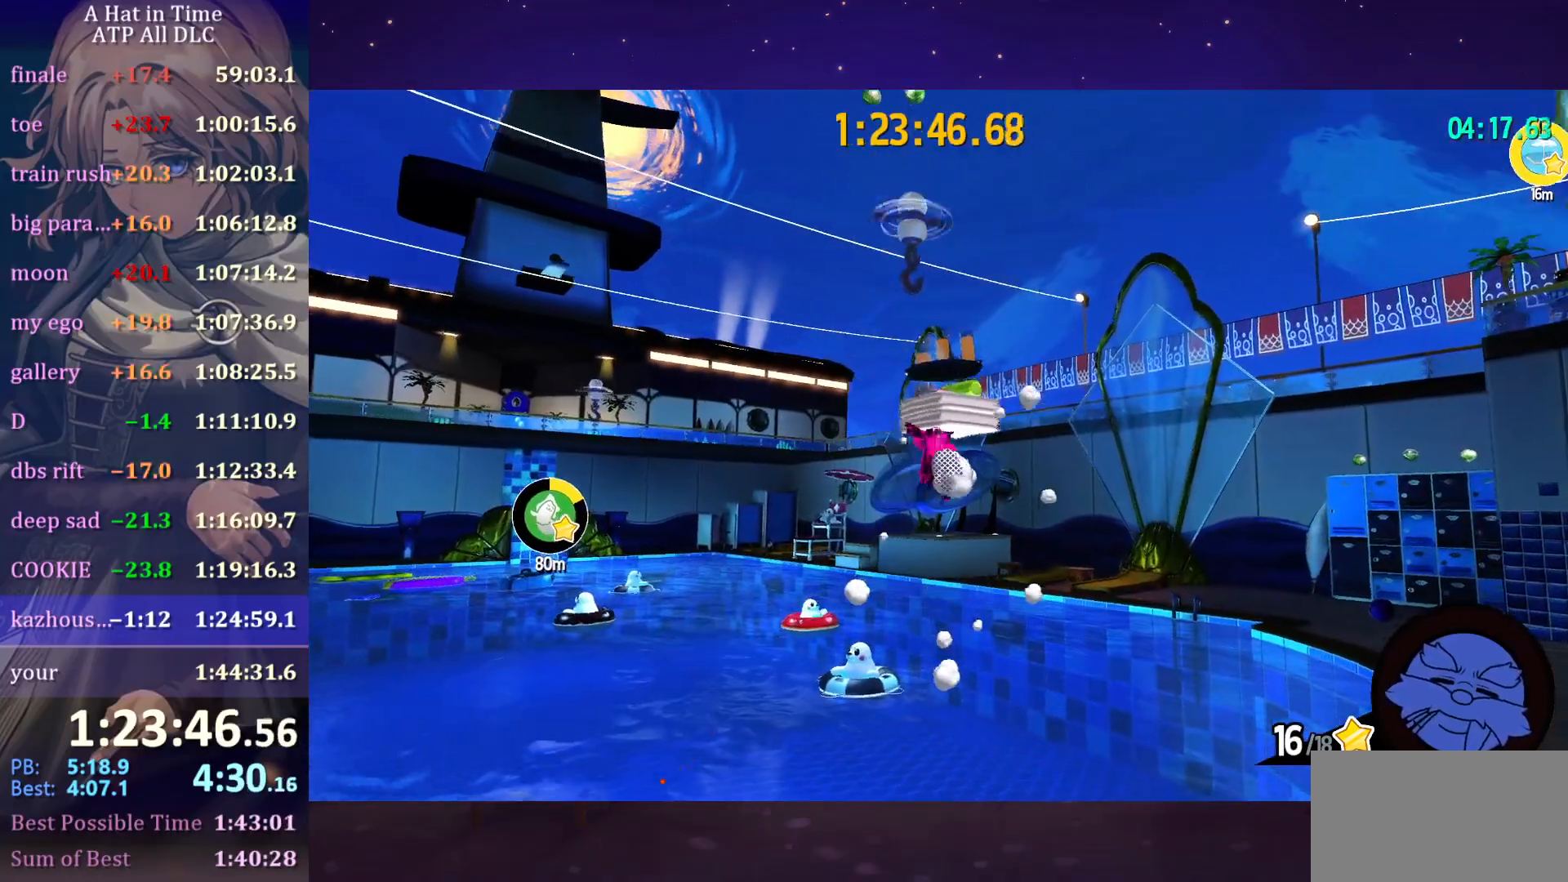
{"keys": ["d"], "mouse": ["left"], "mouse_move": "still", "events": [[50, "d", "down"], [100, "space", "up"], [133, "w", "up"]]}
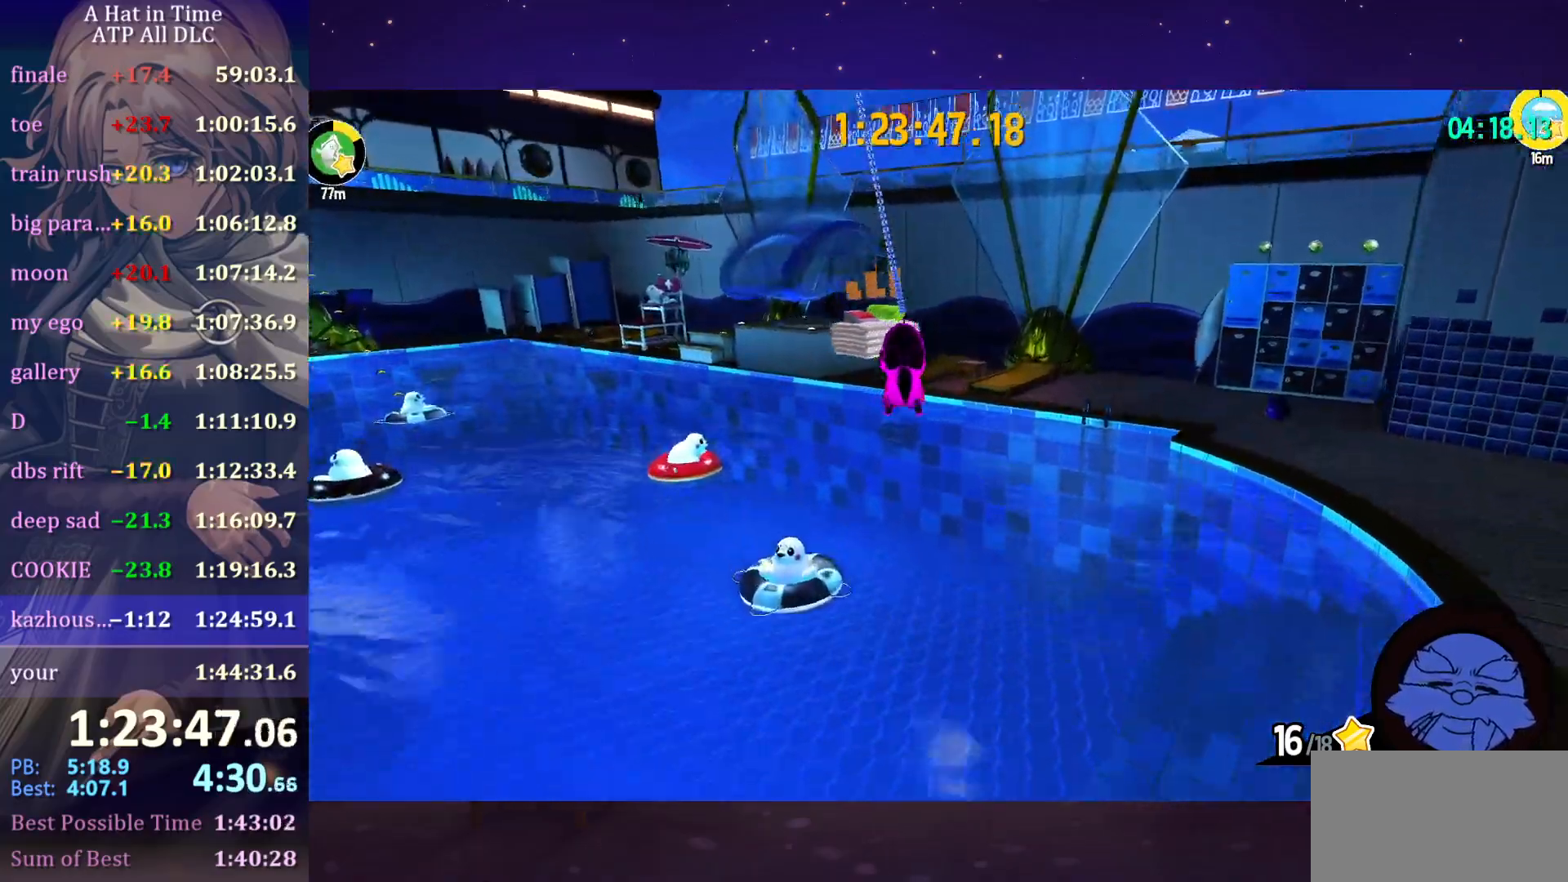
{"keys": ["d"], "mouse": [], "mouse_move": "right", "events": [[433, "mouse_left", "up"]]}
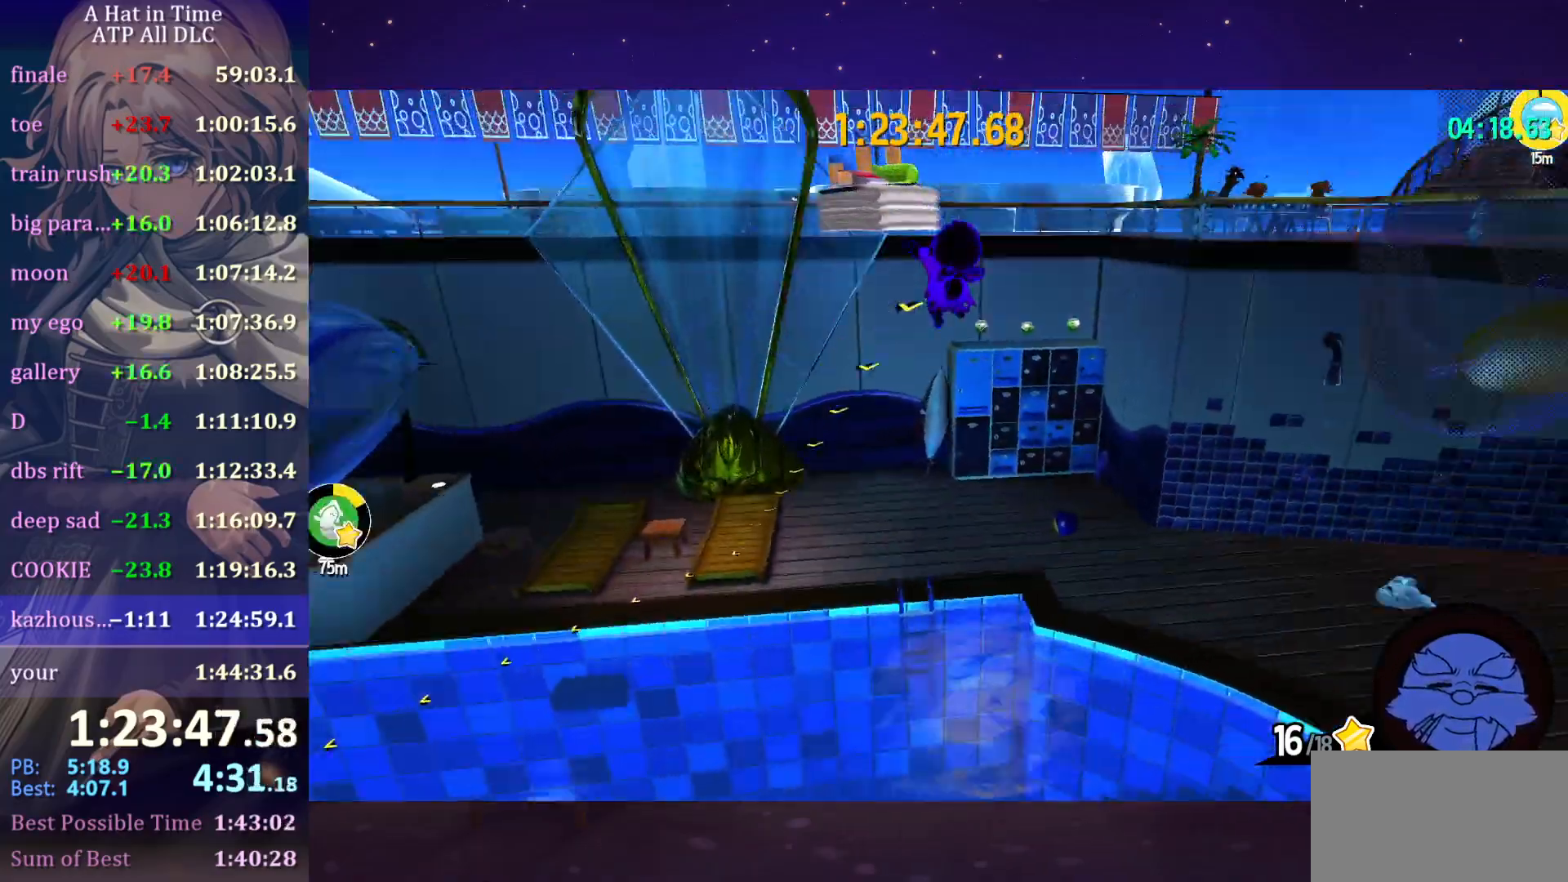
{"keys": ["space", "w"], "mouse": [], "mouse_move": "still", "events": [[83, "w", "down"], [316, "d", "up"], [450, "space", "down"]]}
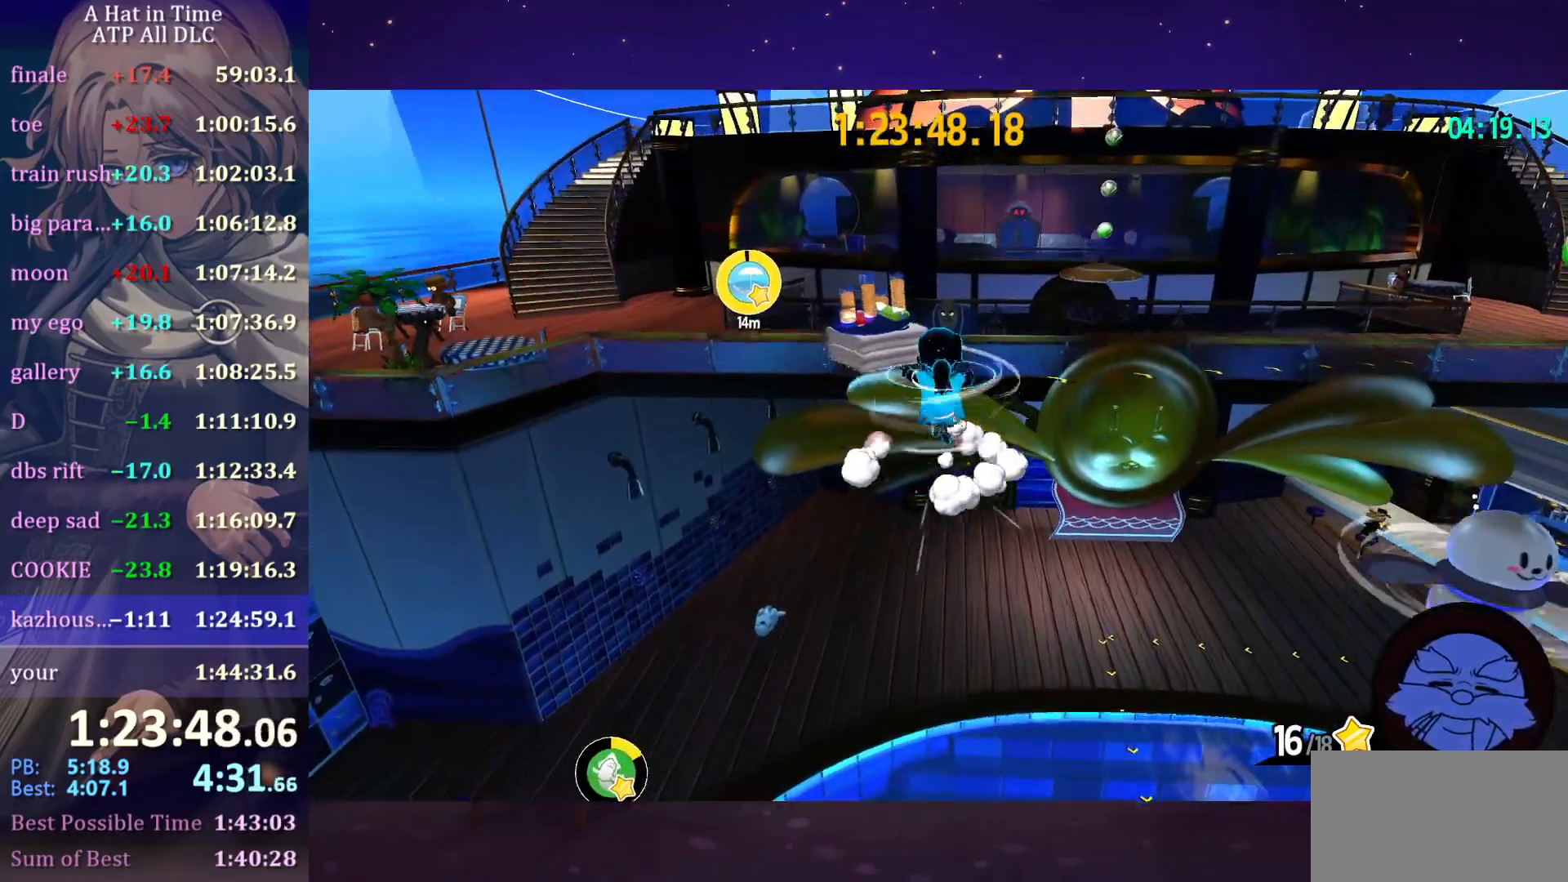
{"keys": ["a", "w"], "mouse": [], "mouse_move": "still", "events": [[233, "space", "up"], [333, "ctrl", "down"], [416, "a", "down"], [466, "ctrl", "up"]]}
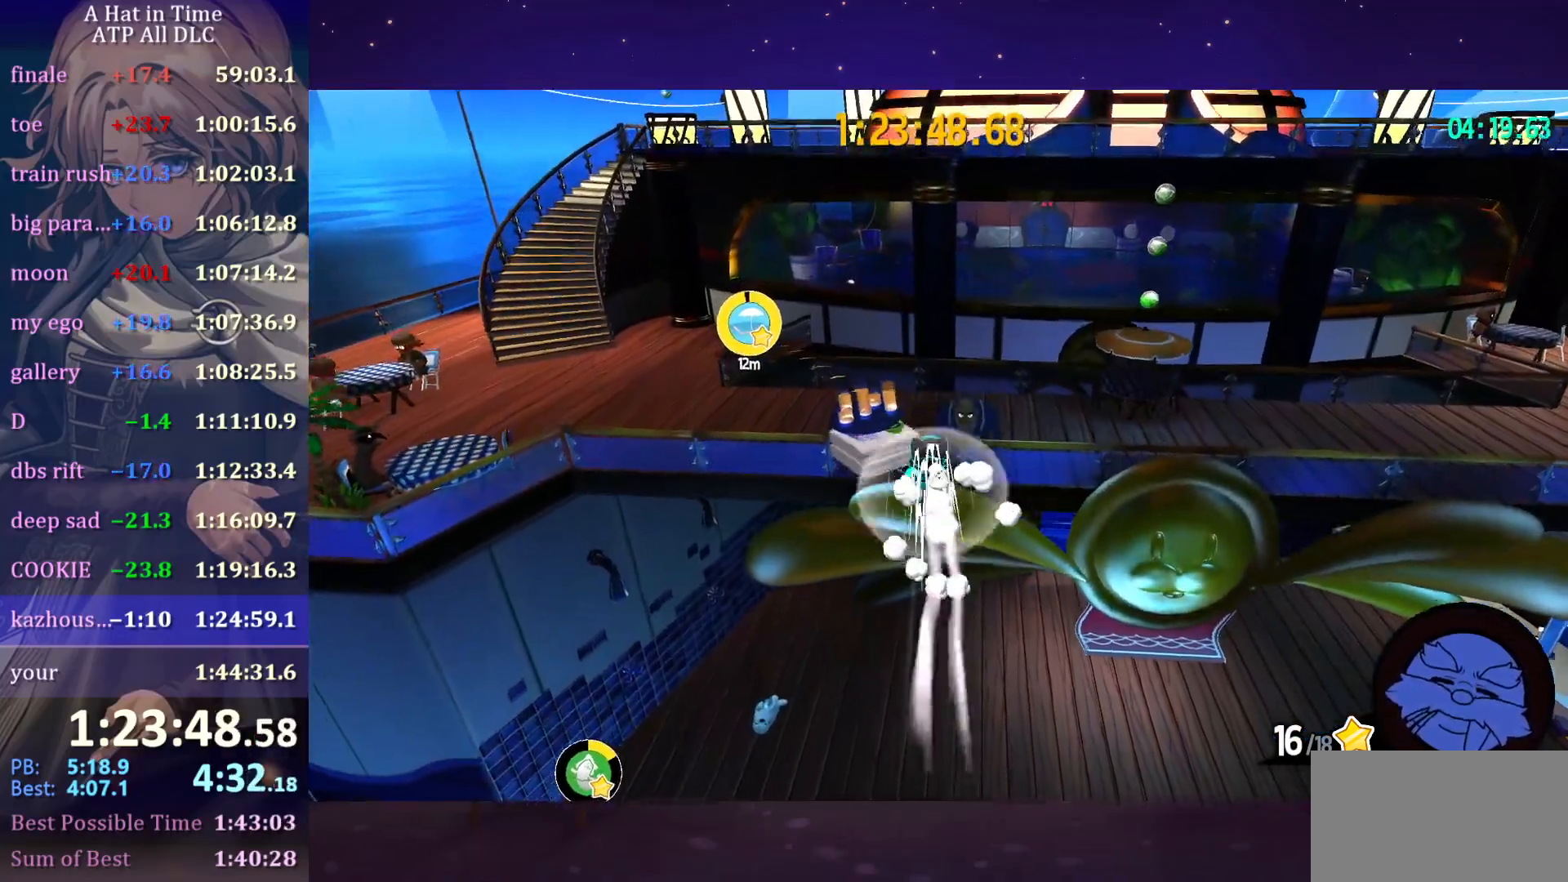
{"keys": ["space", "w"], "mouse": [], "mouse_move": "still", "events": [[200, "a", "up"], [433, "space", "down"]]}
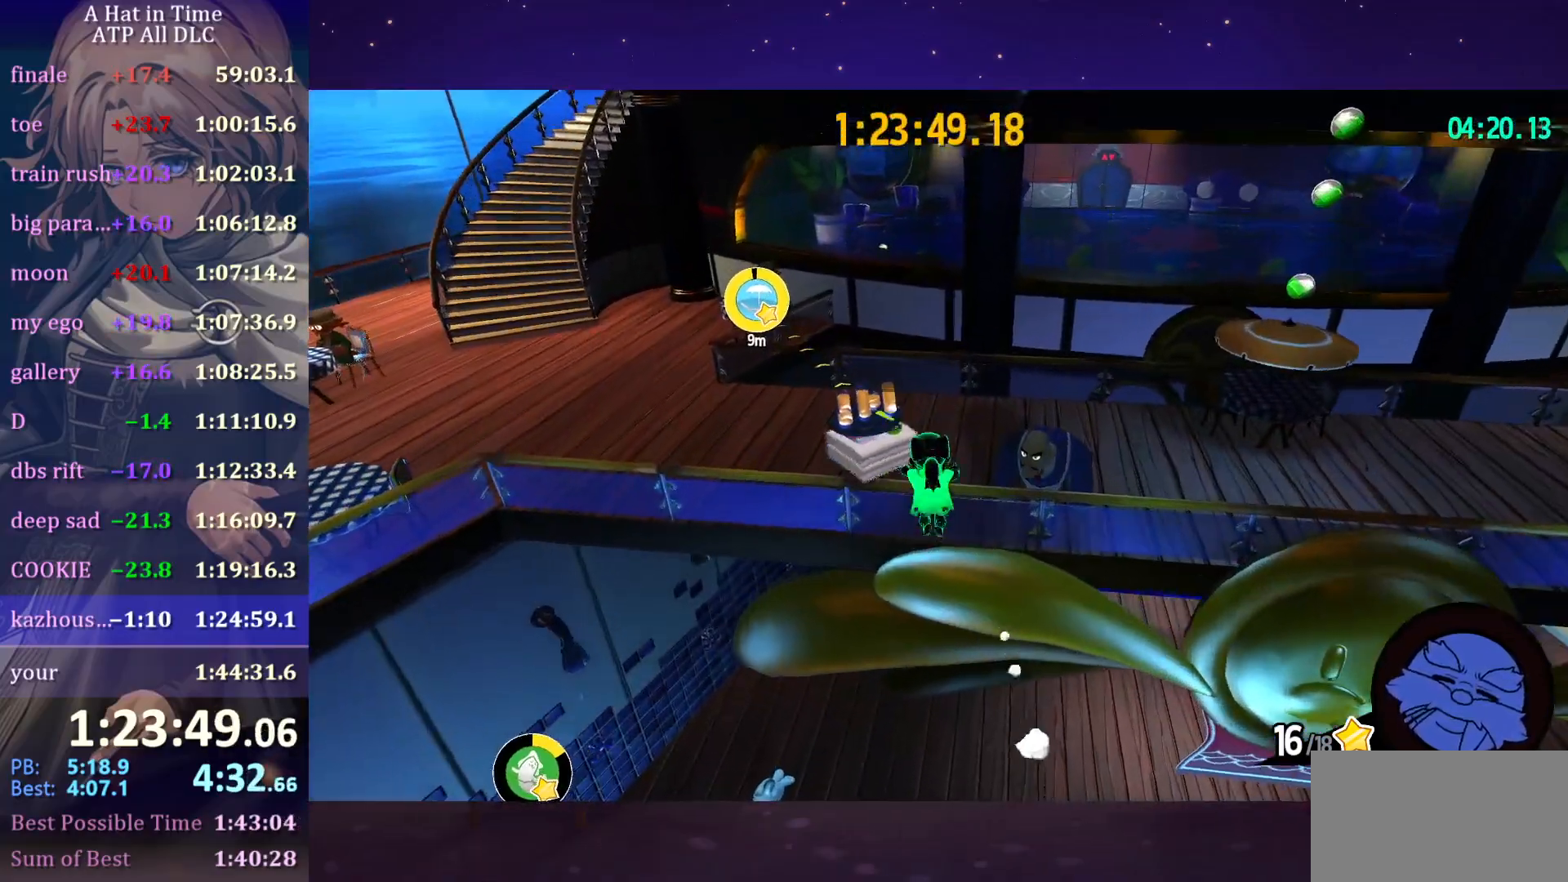
{"keys": ["a", "shift", "w"], "mouse": [], "events": [[83, "shift", "down"], [166, "space", "up"], [500, "a", "down"]]}
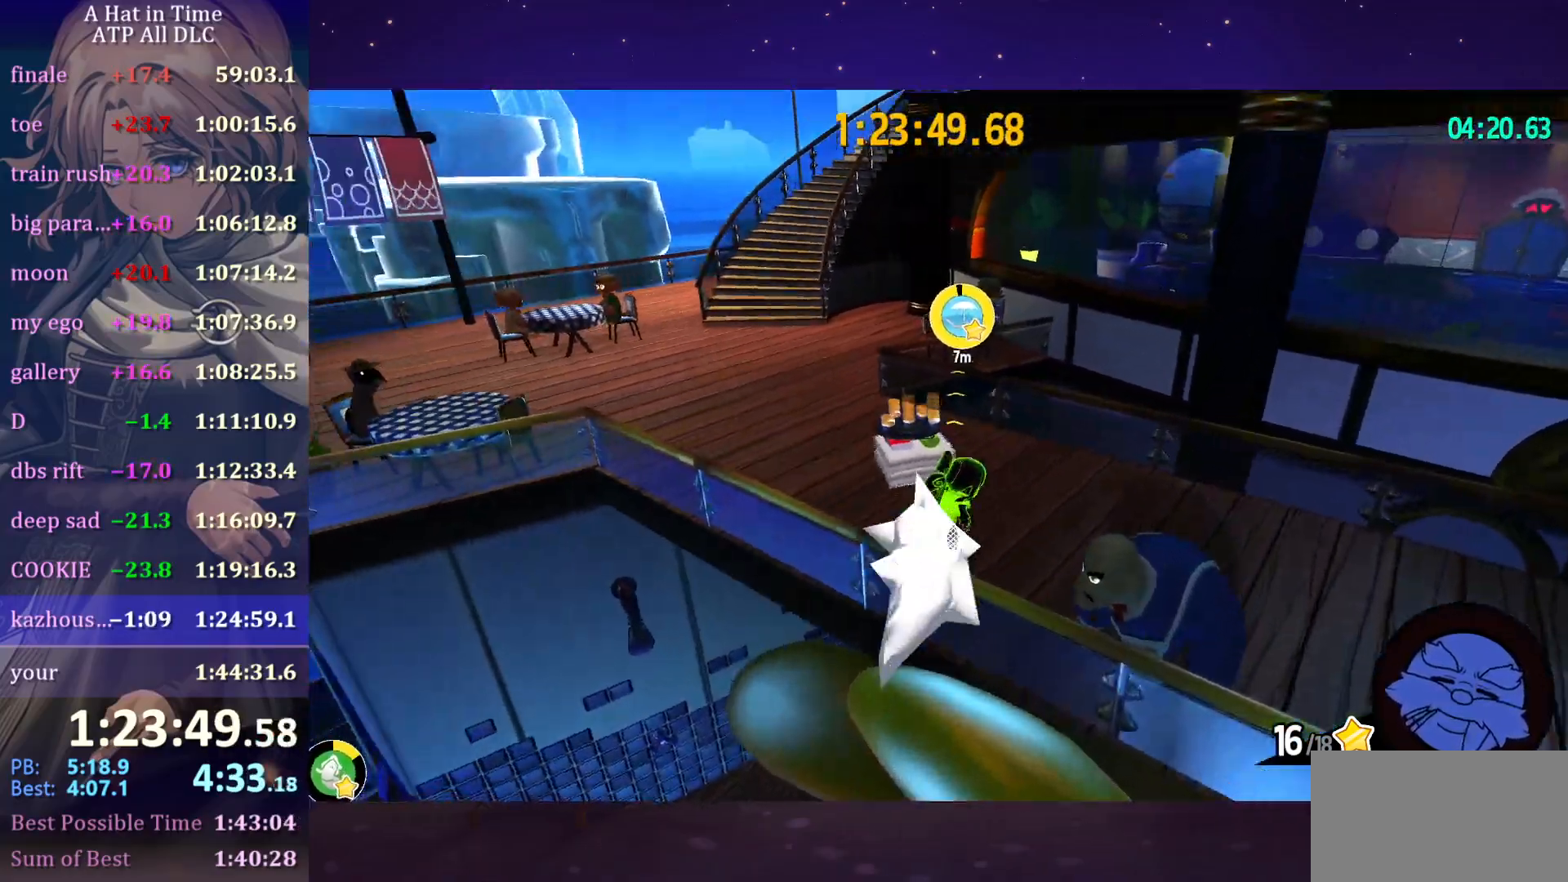
{"keys": ["a", "shift", "w"], "mouse": [], "mouse_move": "still", "events": [[233, "a", "up"], [283, "a", "down"]]}
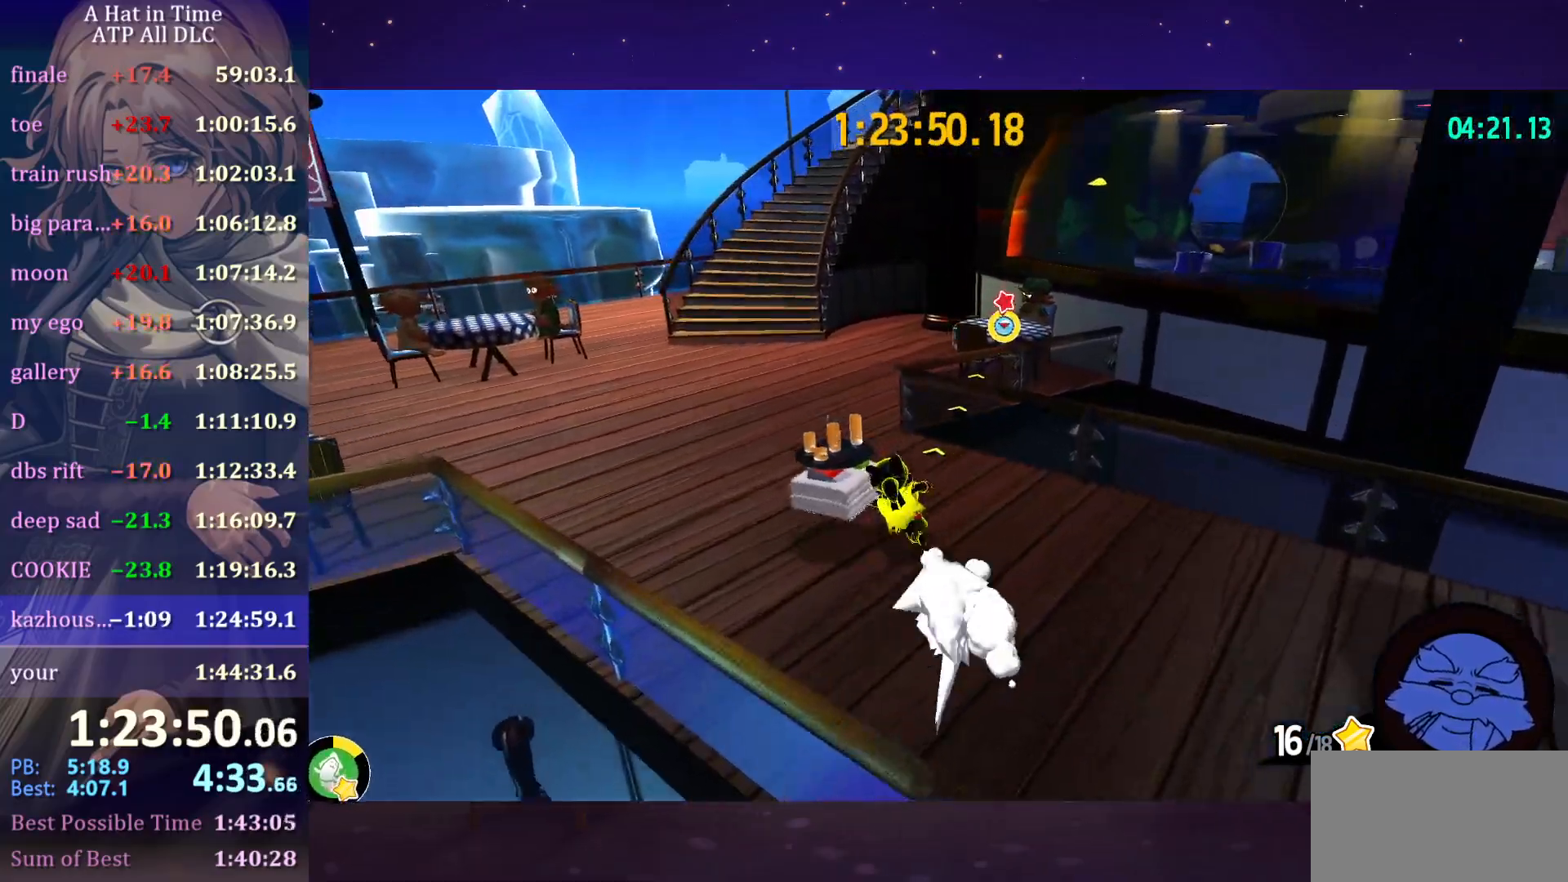
{"keys": ["e", "shift", "w"], "mouse": [], "mouse_move": "left", "events": [[116, "a", "up"], [383, "e", "down"]]}
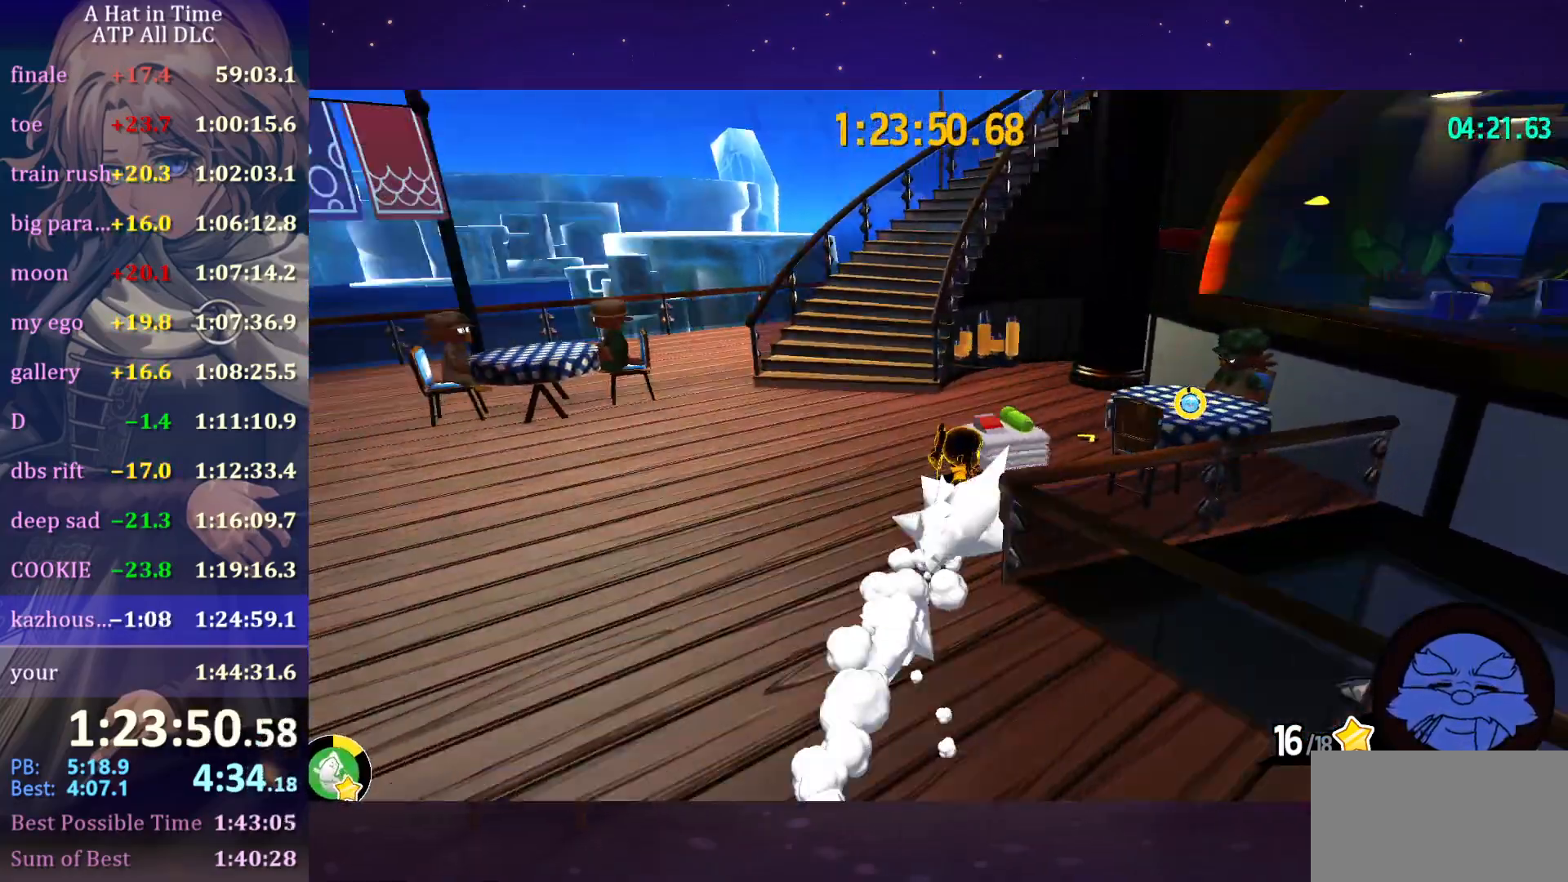
{"keys": ["shift", "space", "w"], "mouse": [], "mouse_move": "still", "events": [[33, "a", "down"], [33, "e", "up"], [400, "a", "up"], [450, "space", "down"]]}
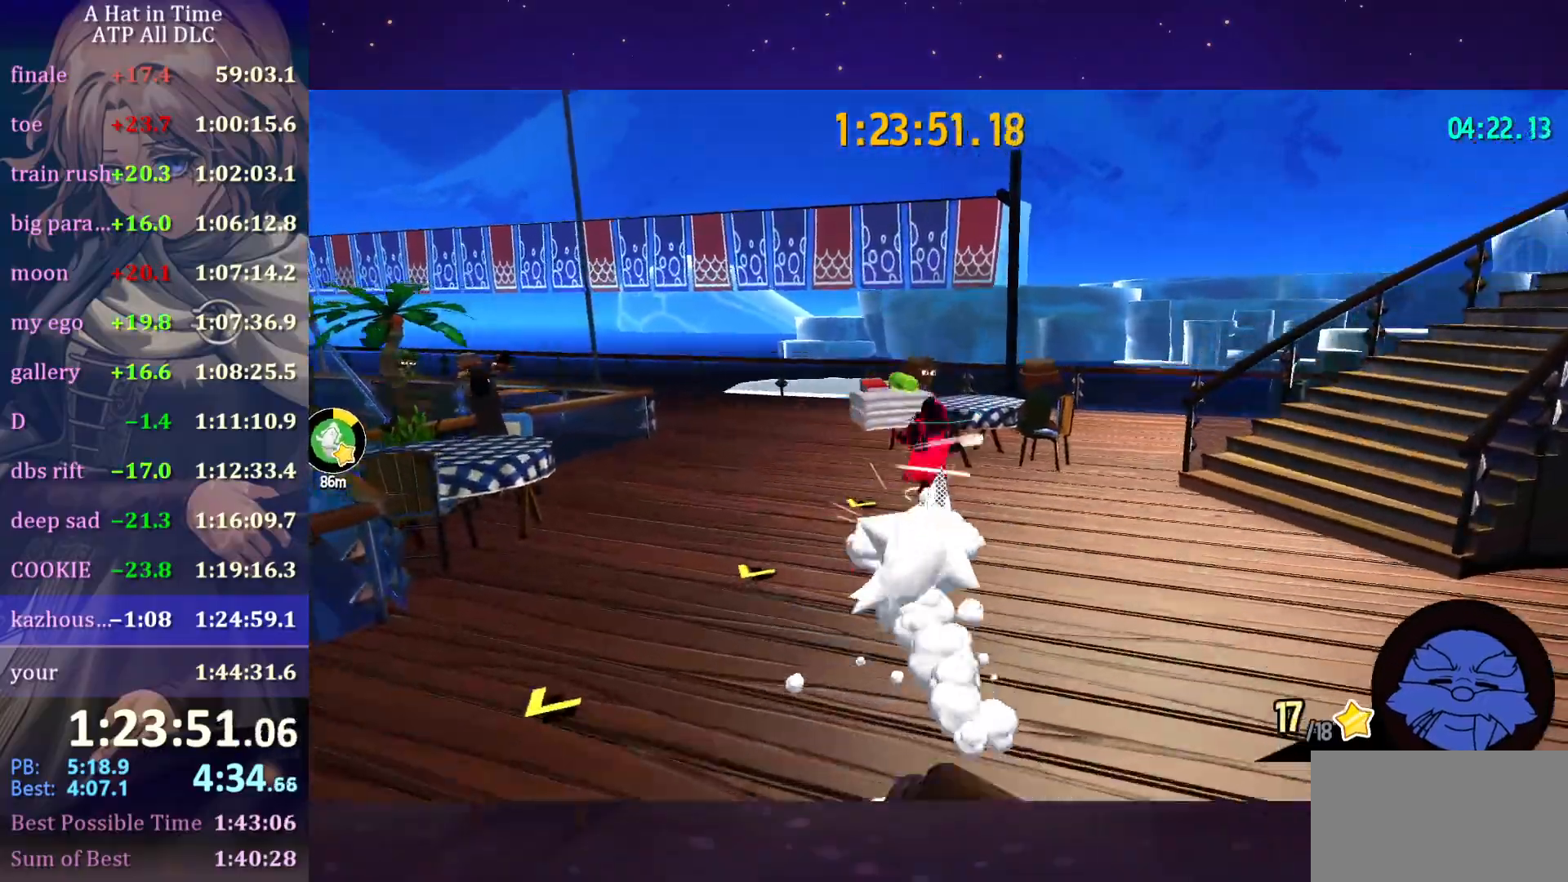
{"keys": [], "mouse": ["left"], "mouse_move": "still", "events": [[50, "mouse_left", "down"], [100, "space", "up"], [416, "shift", "up"], [416, "w", "up"]]}
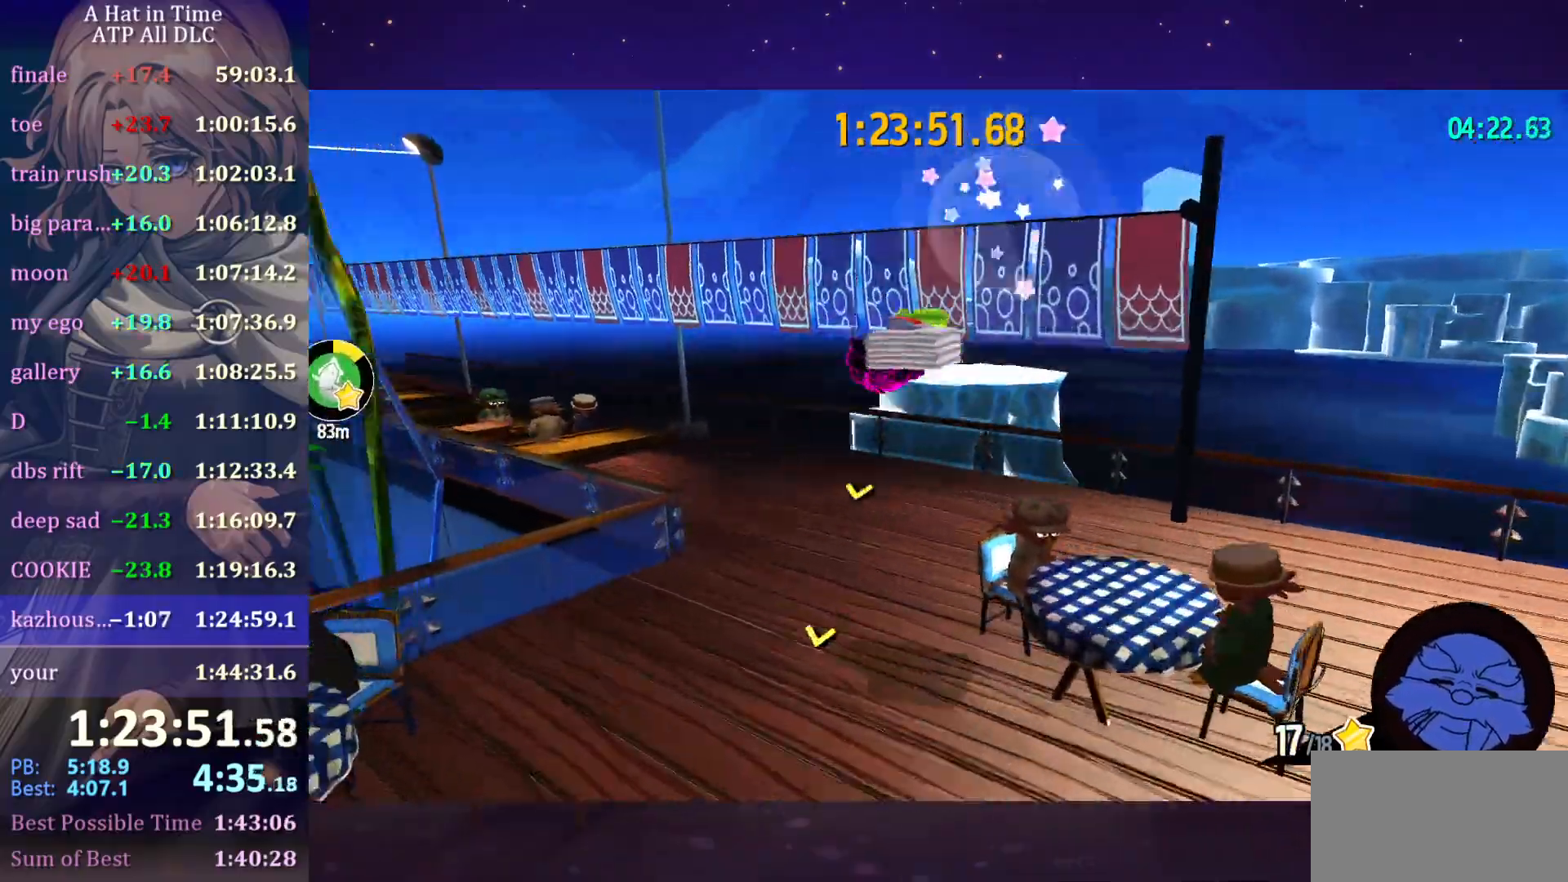
{"keys": [], "mouse": [], "mouse_move": "still", "events": [[16, "mouse_left", "up"]]}
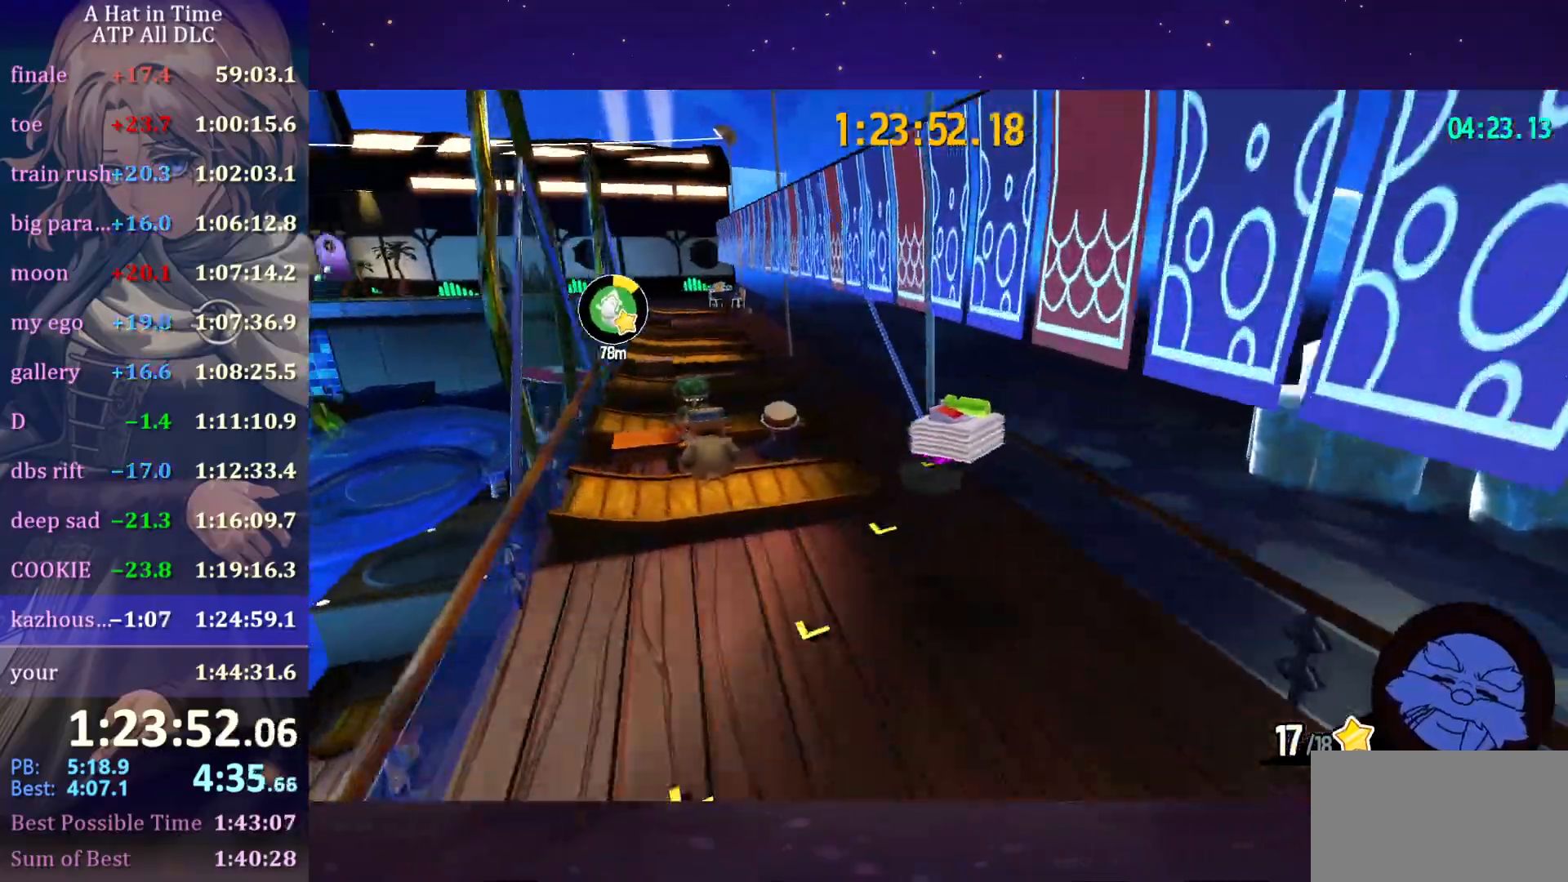
{"keys": [], "mouse": [], "events": []}
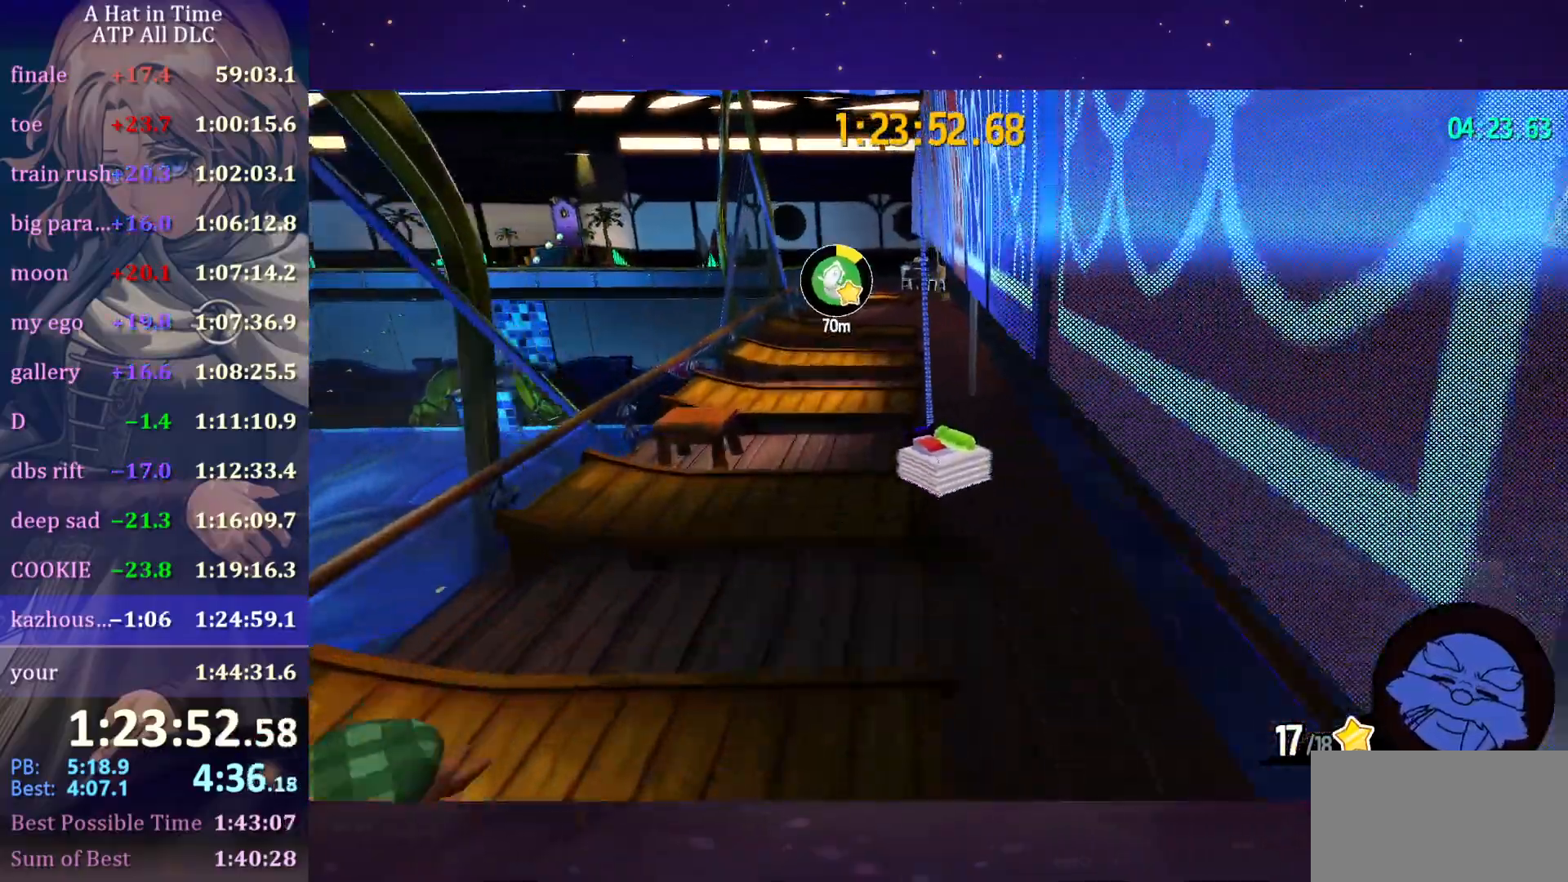
{"keys": ["a", "w"], "mouse": [], "mouse_move": "still", "events": [[366, "a", "down"], [366, "w", "down"]]}
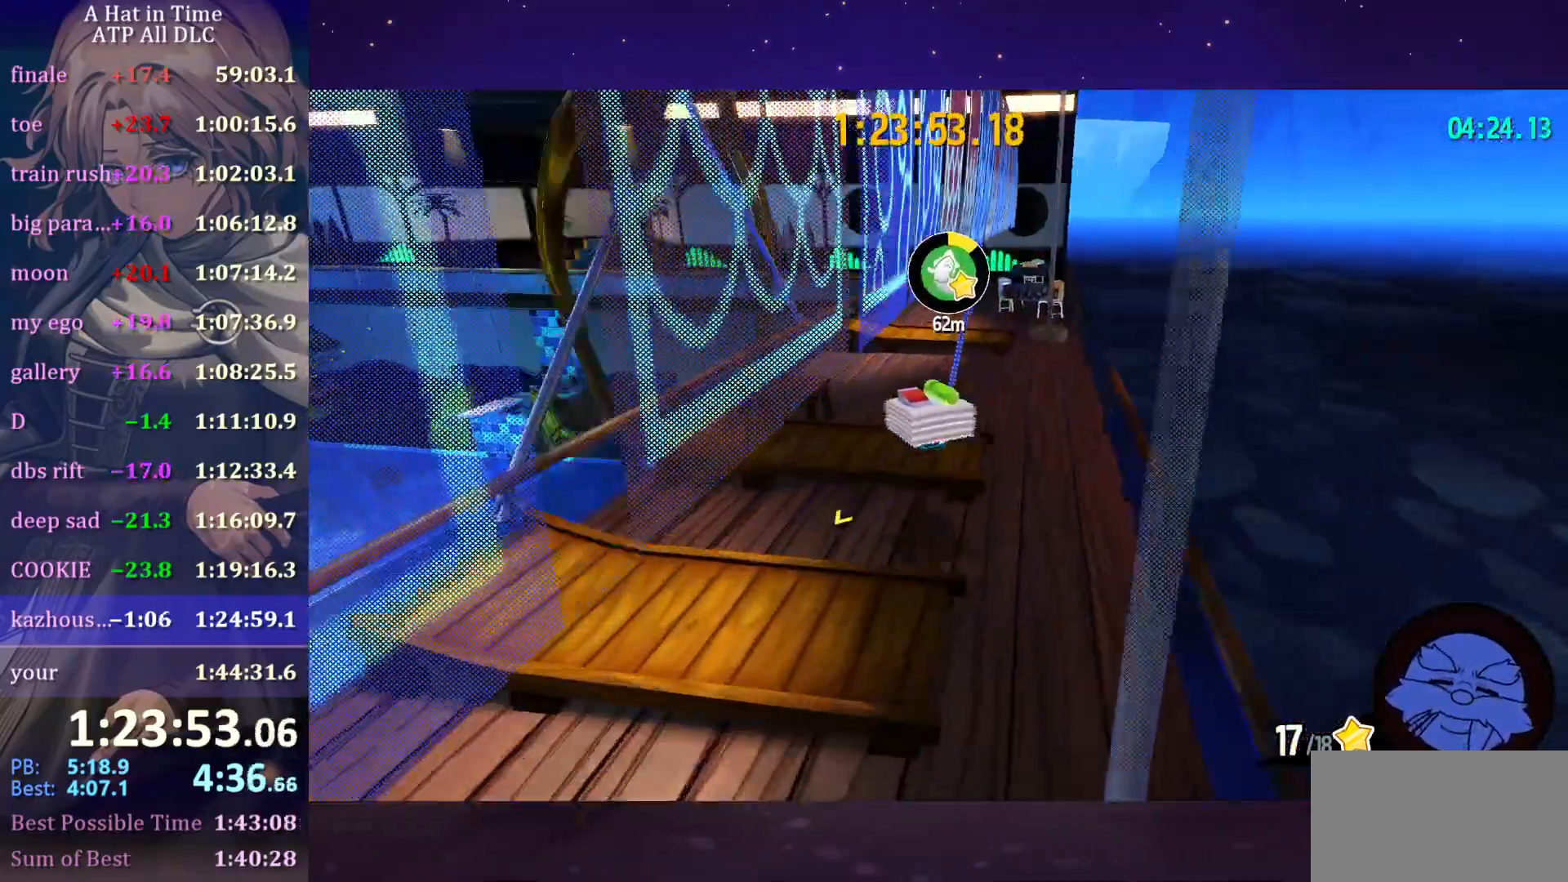
{"keys": ["a", "w"], "mouse": [], "mouse_move": "right", "events": []}
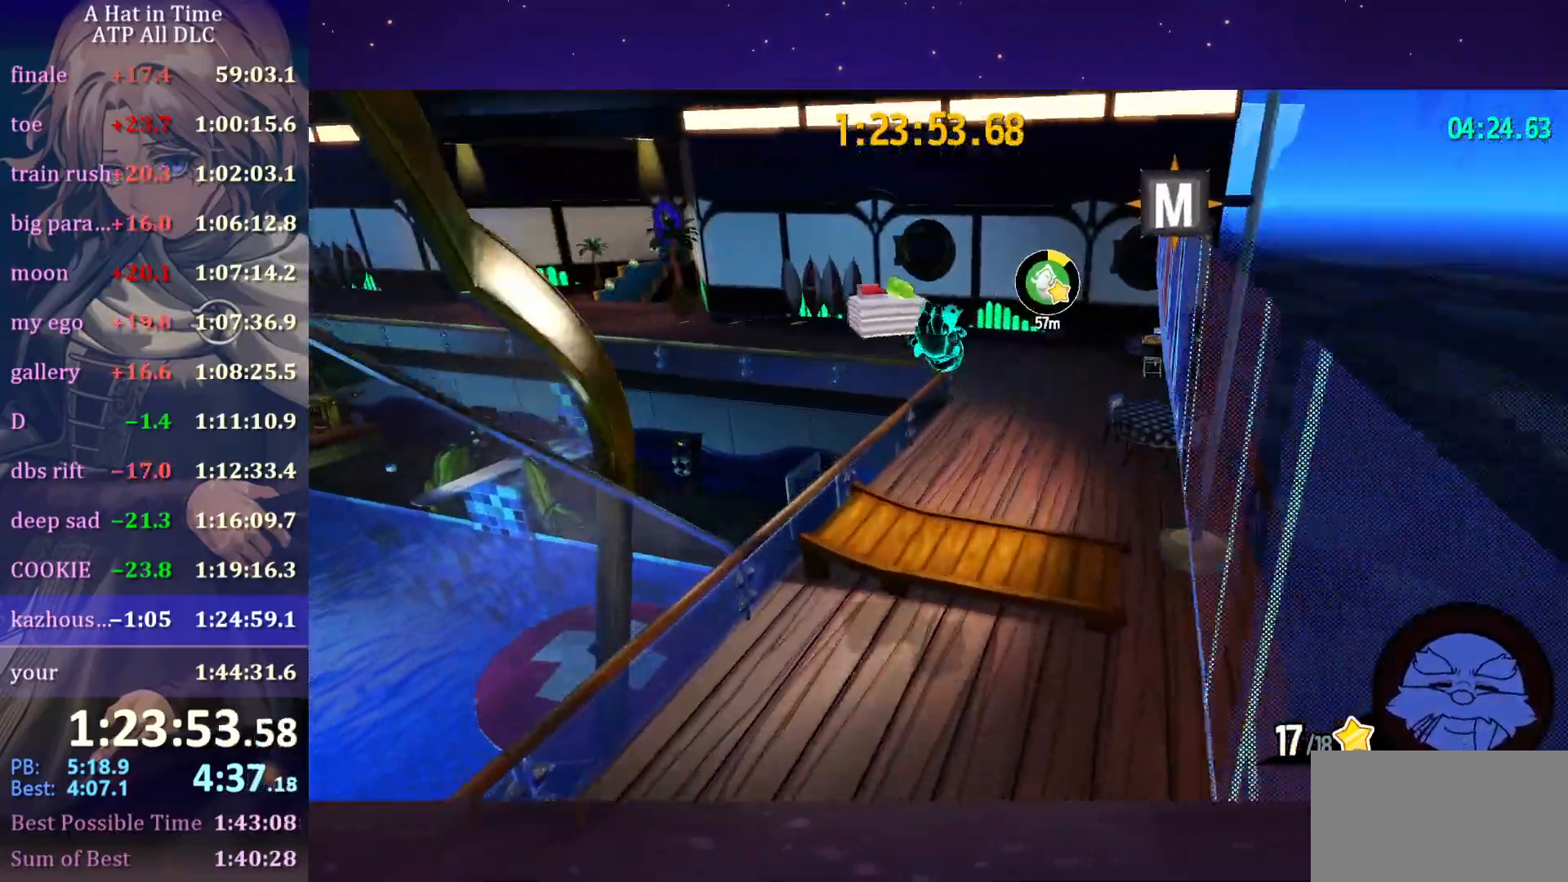
{"keys": ["a", "w"], "mouse": [], "mouse_move": "left", "events": []}